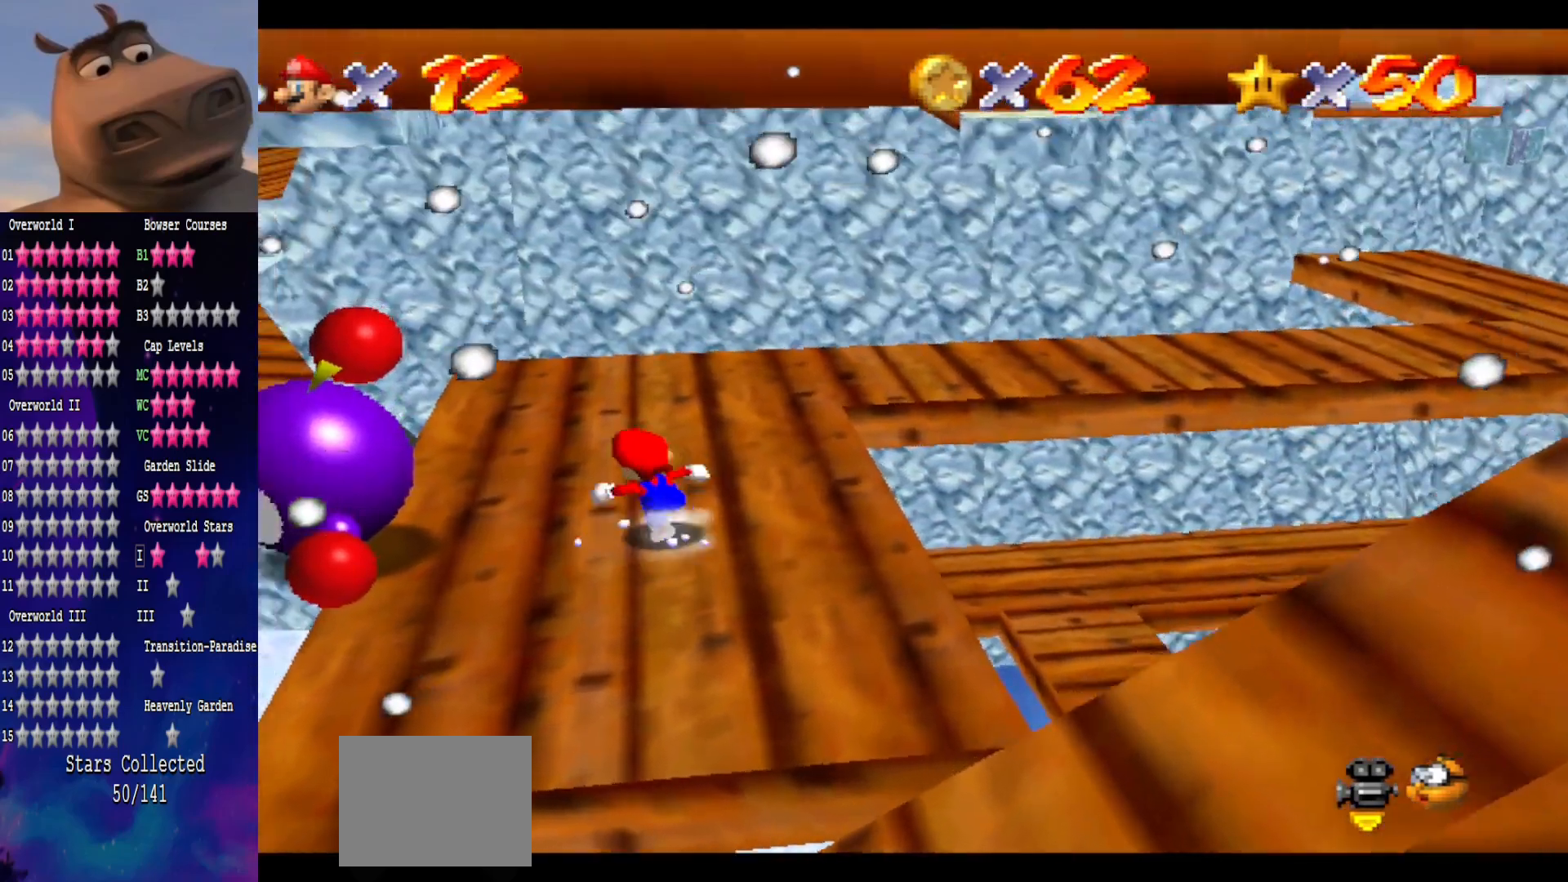
Gameplay with a controller (Xbox layout); each line is a JSON object with the inputs held at the frame after it. "events" lists button and stick changes between this image and that frame as [ms after this image, input, new state], when the widget could be followed in between.
{"buttons": [], "left_stick": "left", "right_stick": "center", "events": [[167, "left_stick", "center"], [300, "left_stick", "left"]]}
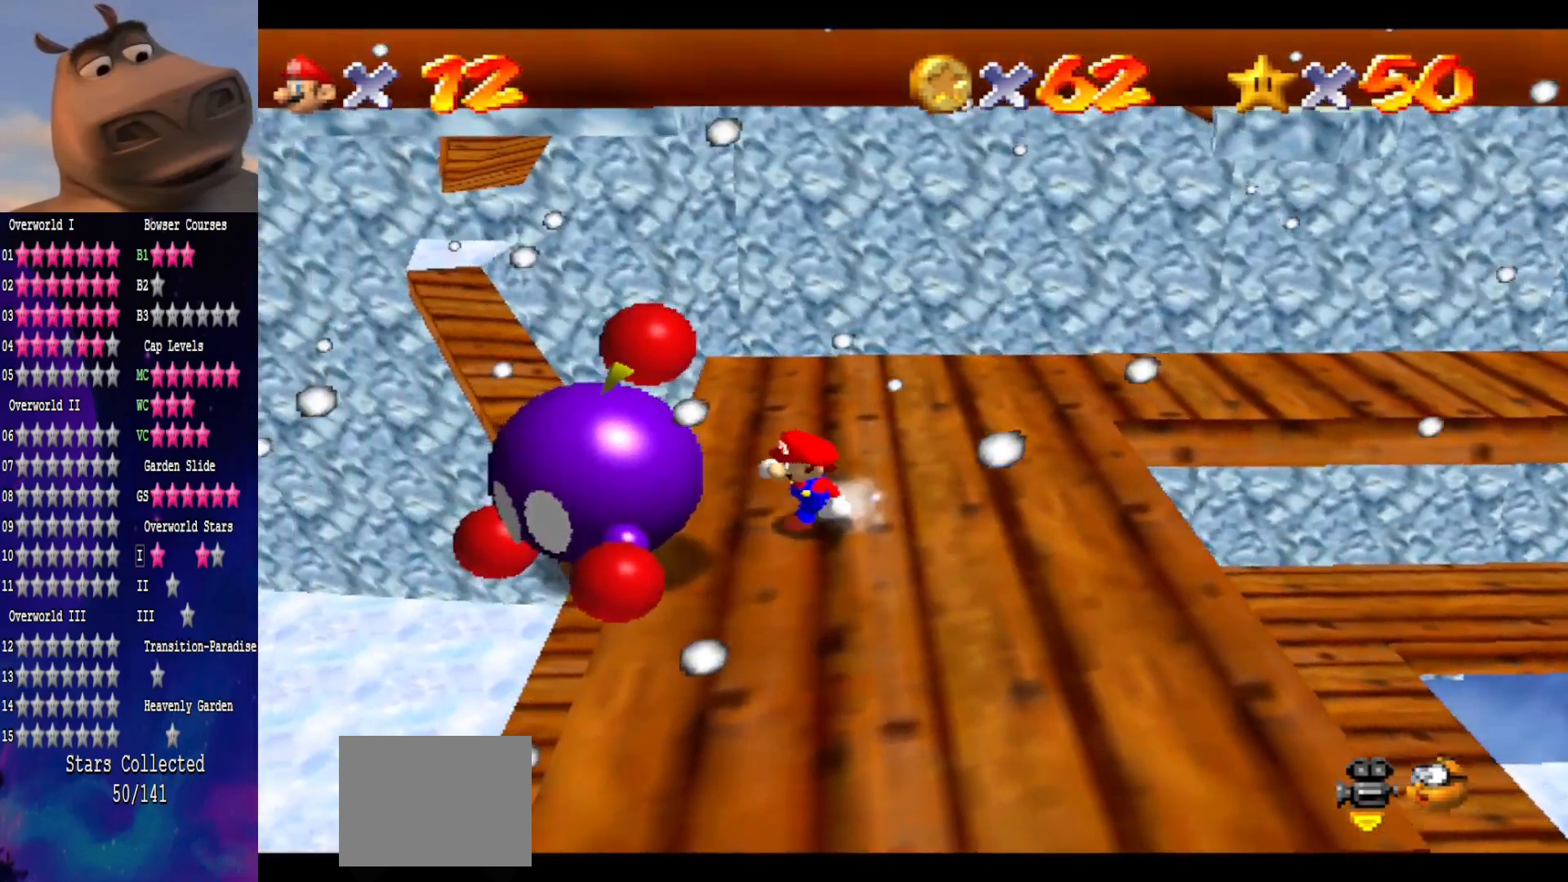
{"buttons": [], "left_stick": "center", "right_stick": "center", "events": [[133, "B", "down"], [200, "left_stick", "center"], [300, "B", "up"]]}
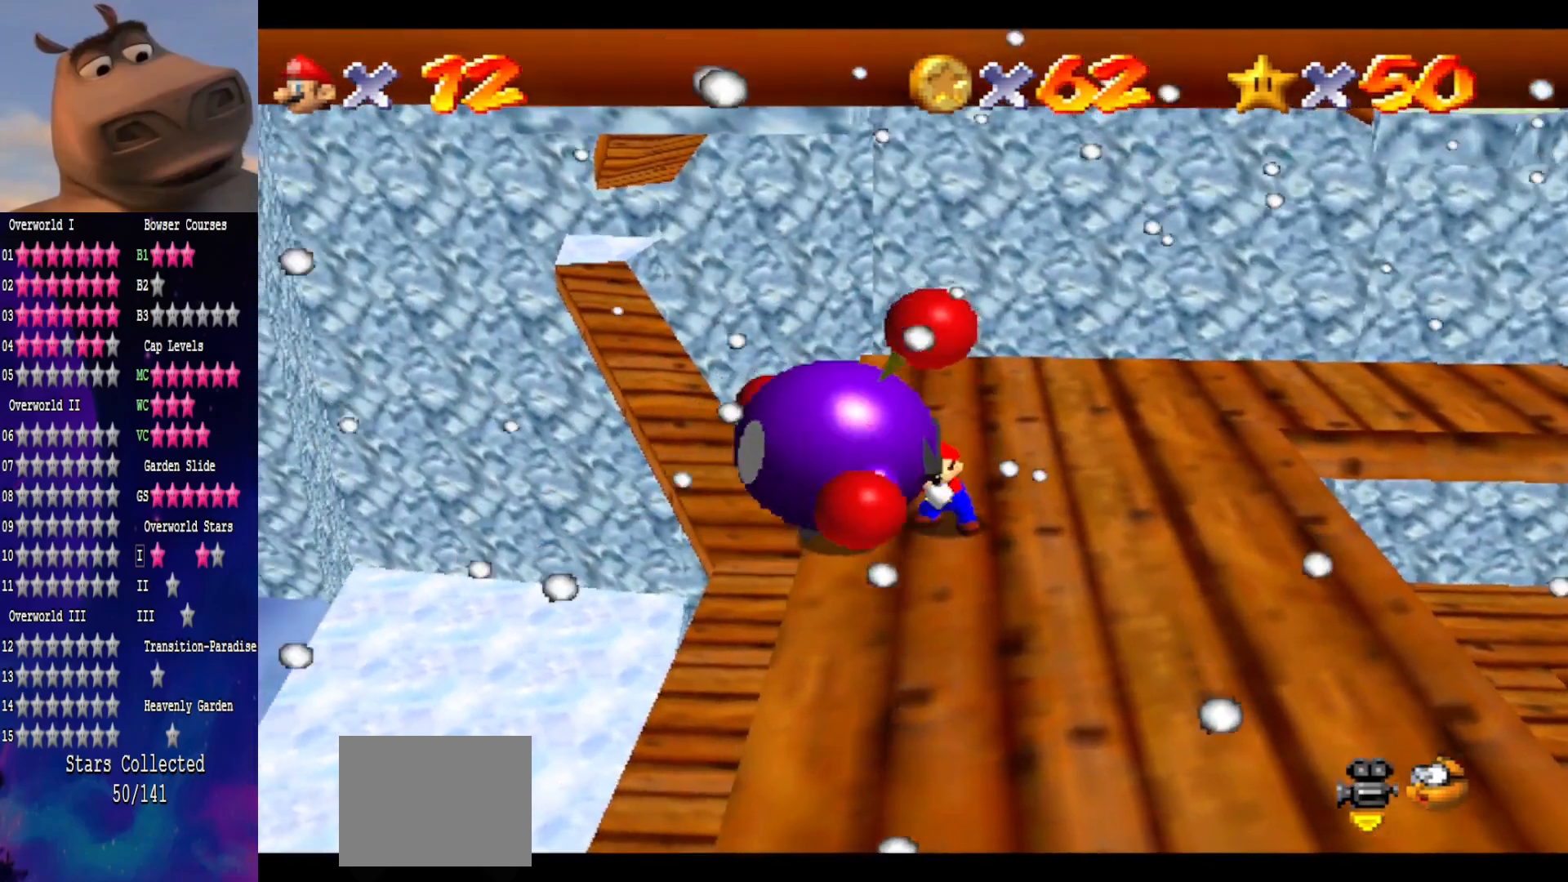
{"buttons": [], "left_stick": "right", "right_stick": "center", "events": [[133, "left_stick", "down"], [150, "right_stick", "left"], [300, "left_stick", "down-right"], [350, "right_stick", "center"], [450, "left_stick", "right"]]}
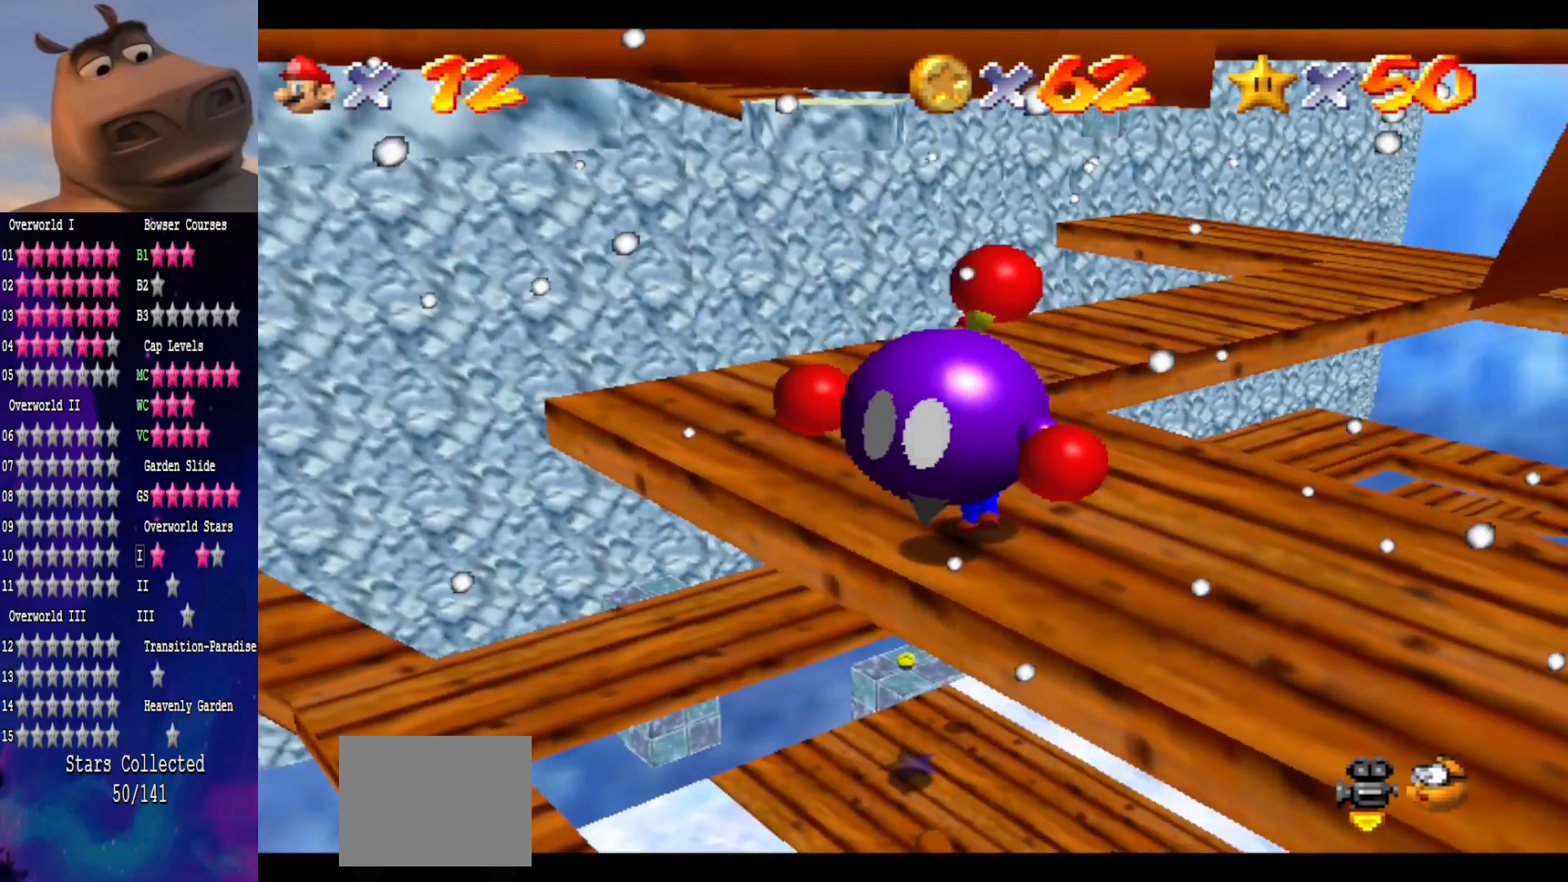
{"buttons": [], "left_stick": "up-right", "right_stick": "center", "events": [[383, "left_stick", "up-right"]]}
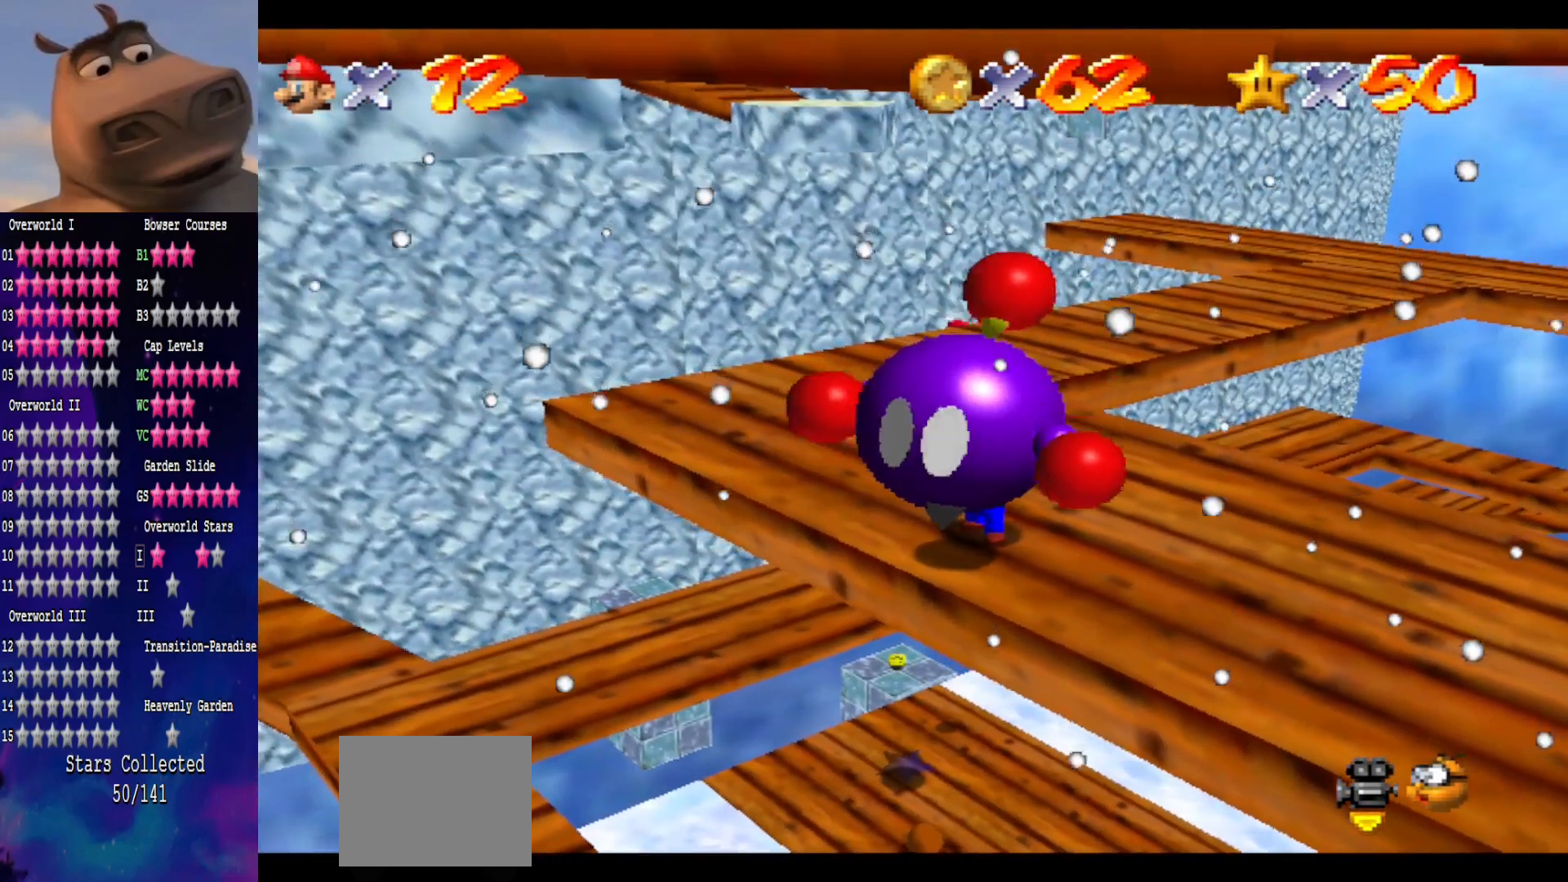
{"buttons": [], "left_stick": "up-right", "right_stick": "center", "events": []}
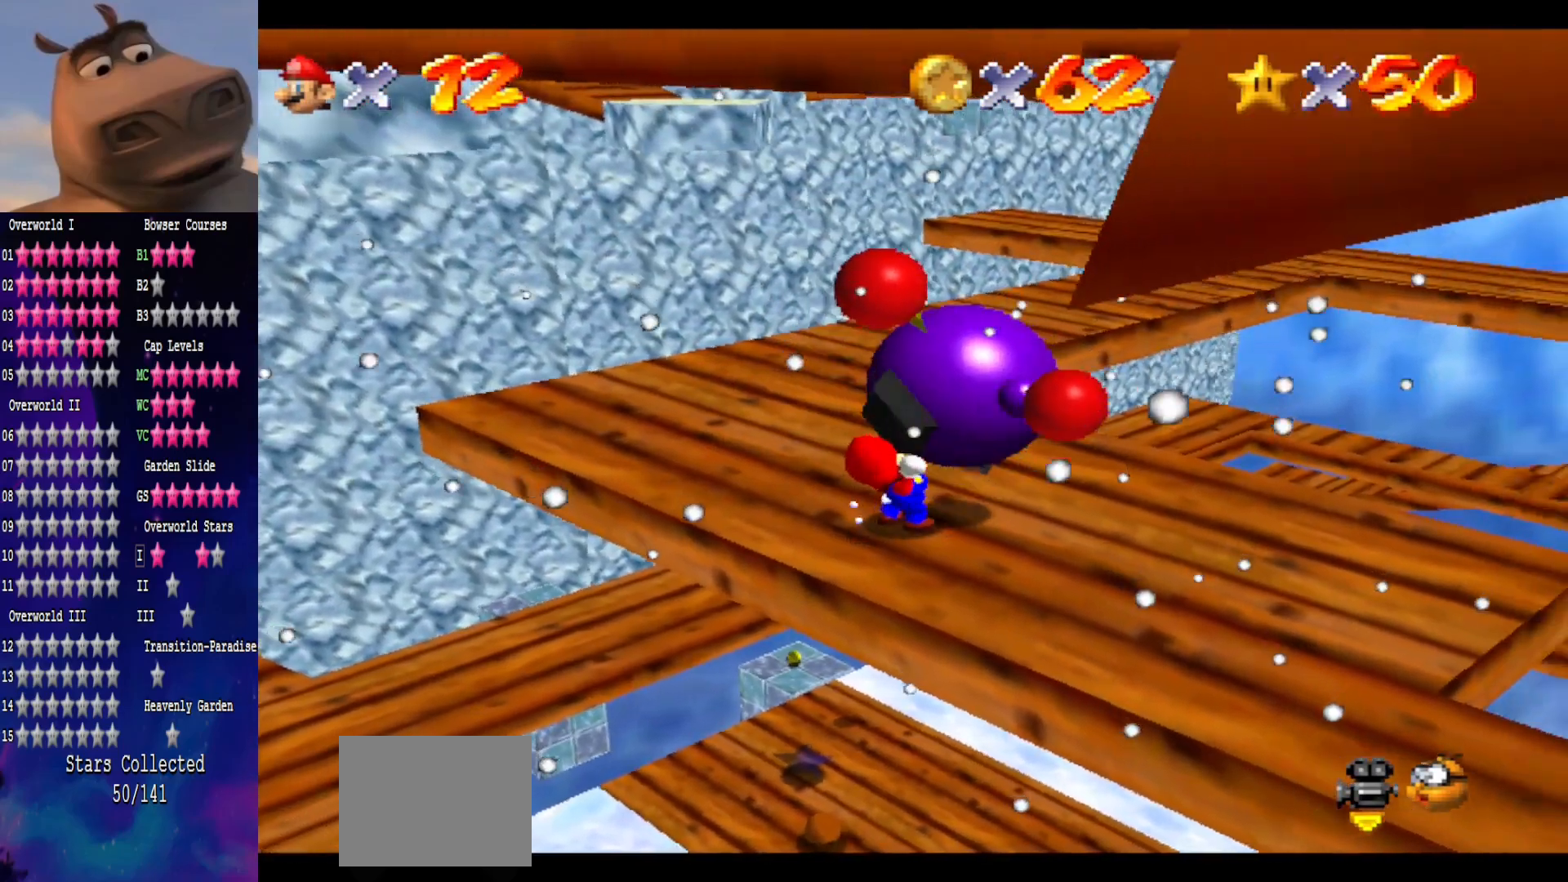
{"buttons": [], "left_stick": "up-right", "right_stick": "center", "events": []}
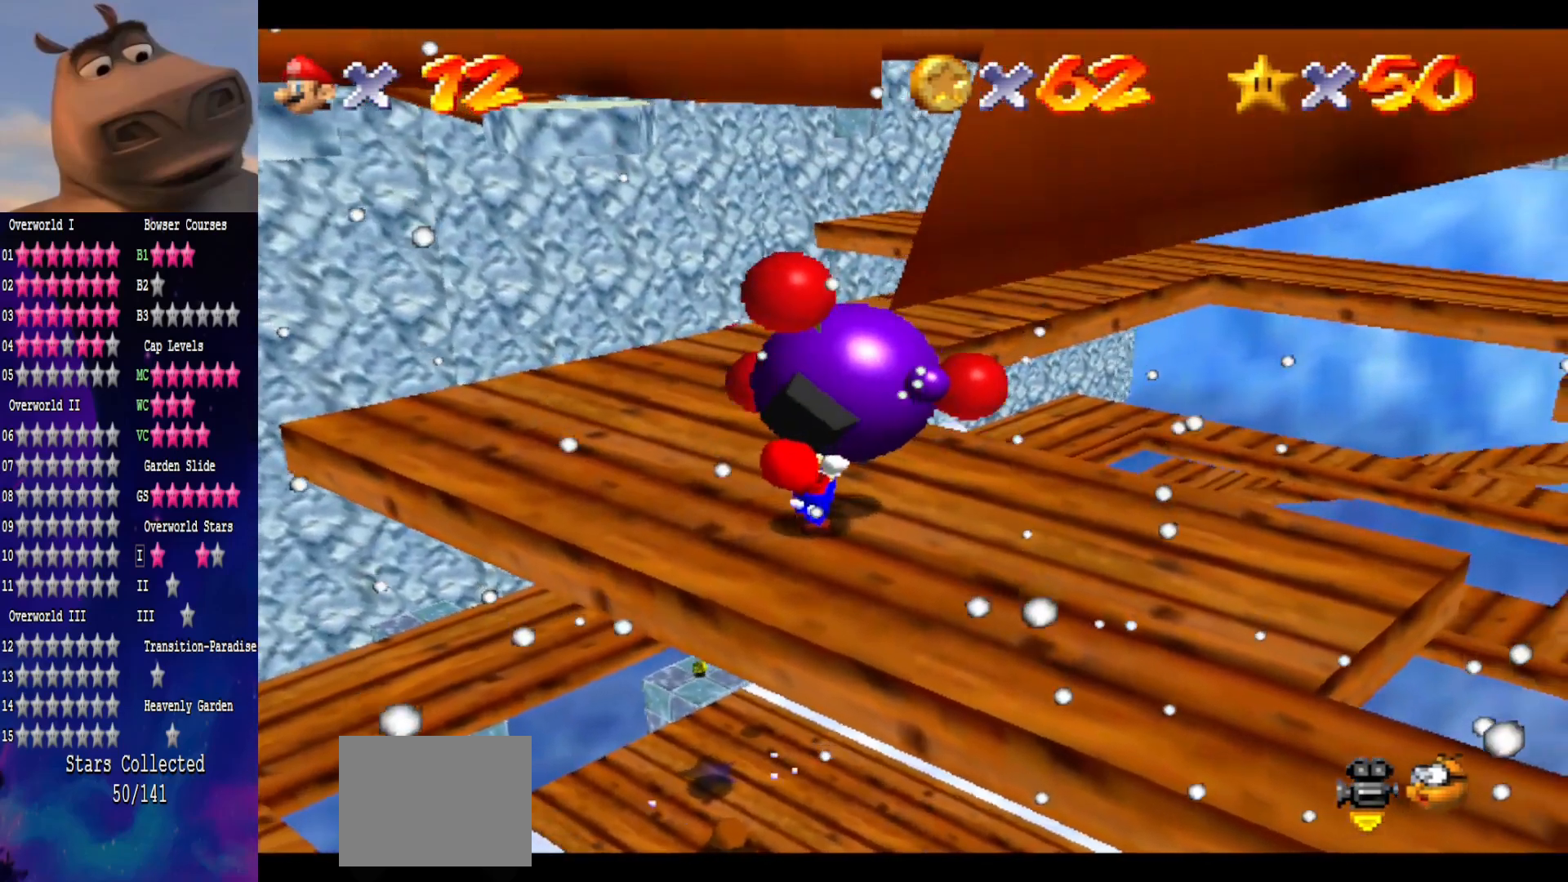
{"buttons": [], "left_stick": "center", "right_stick": "center", "events": [[100, "left_stick", "up-left"], [333, "B", "down"], [433, "B", "up"], [500, "left_stick", "center"]]}
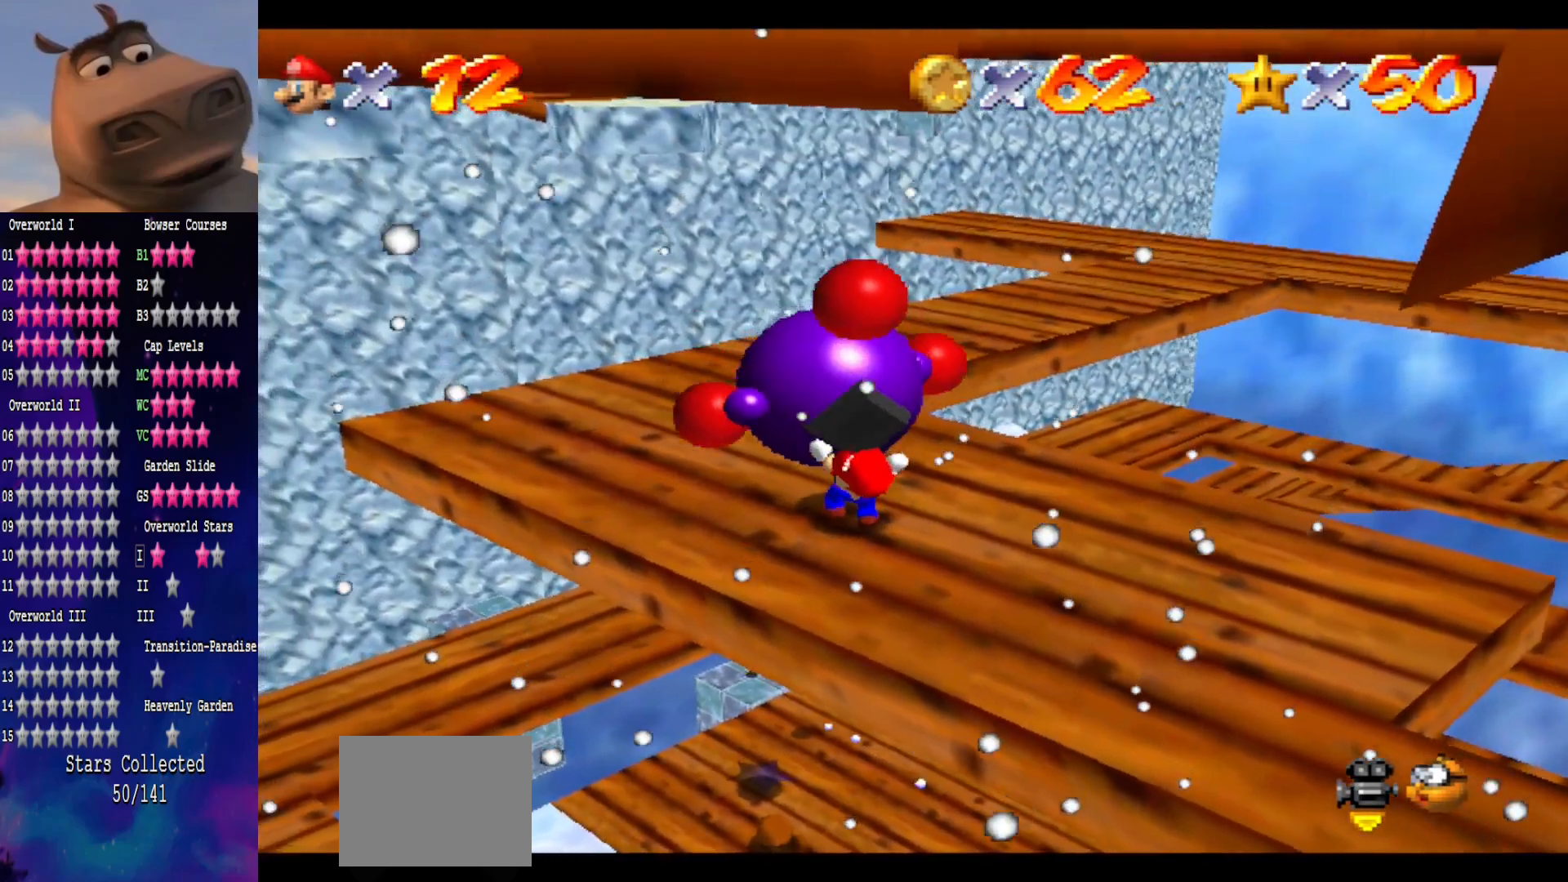
{"buttons": [], "left_stick": "up", "right_stick": "center", "events": [[483, "left_stick", "up"]]}
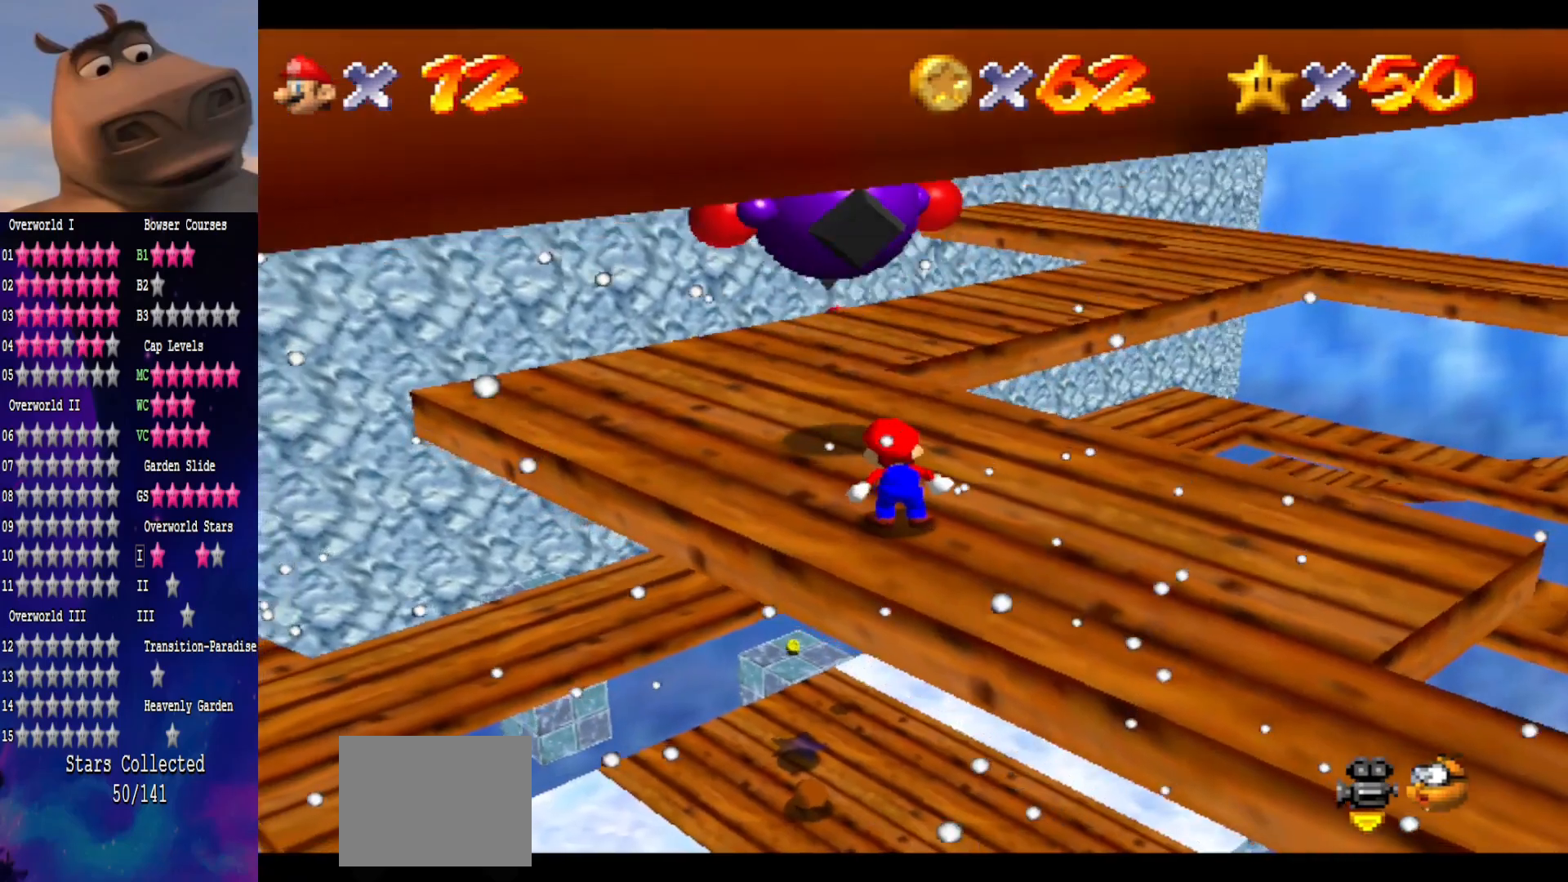
{"buttons": [], "left_stick": "up", "right_stick": "center", "events": []}
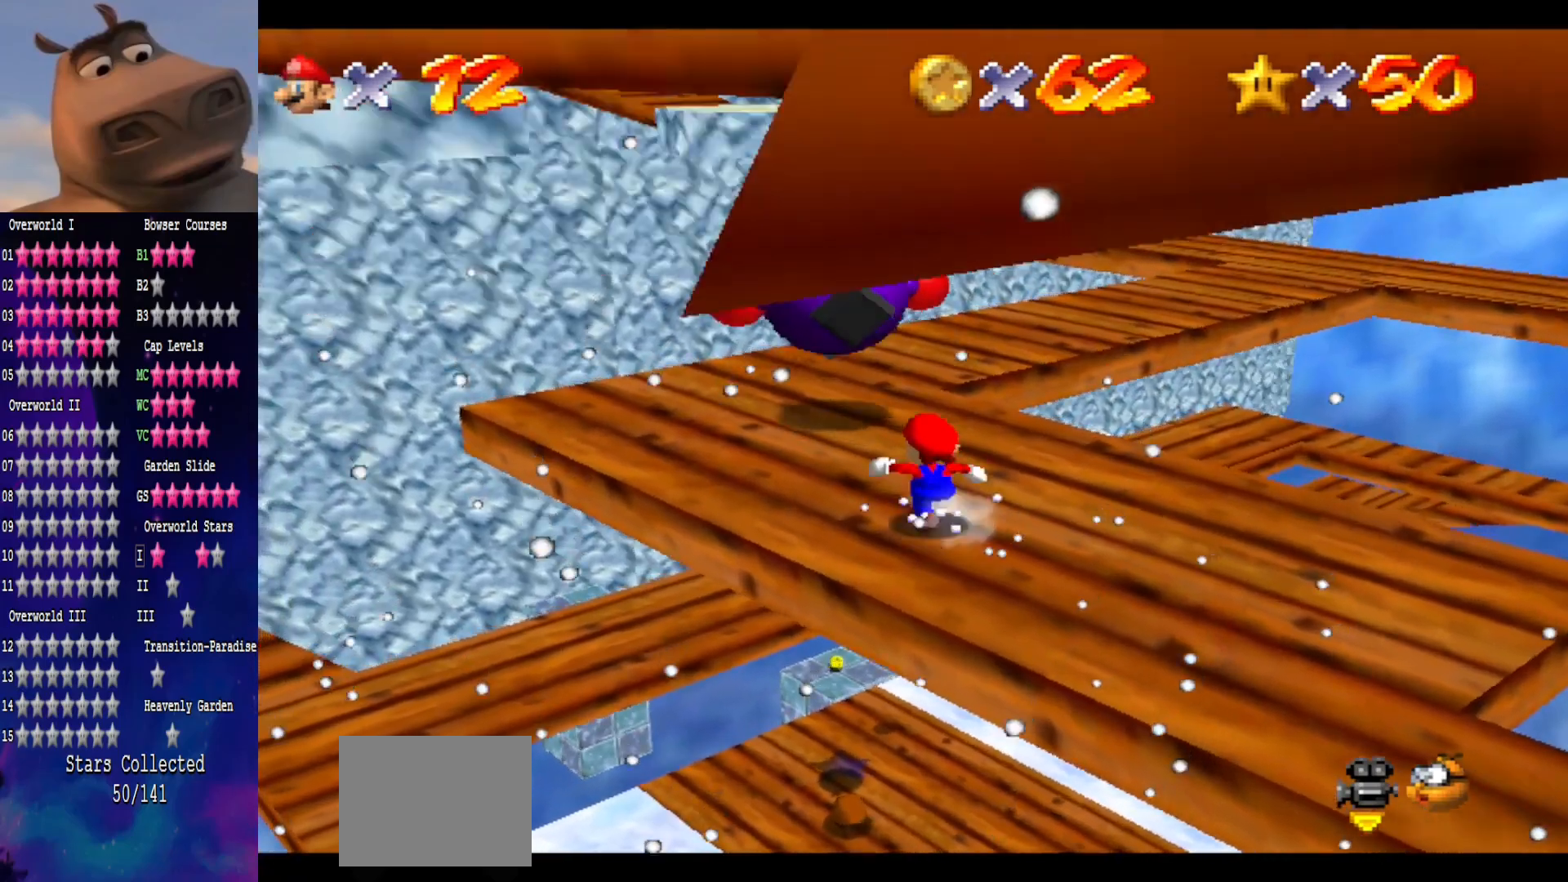
{"buttons": ["A", "B"], "left_stick": "up", "right_stick": "center", "events": [[350, "A", "down"], [450, "B", "down"]]}
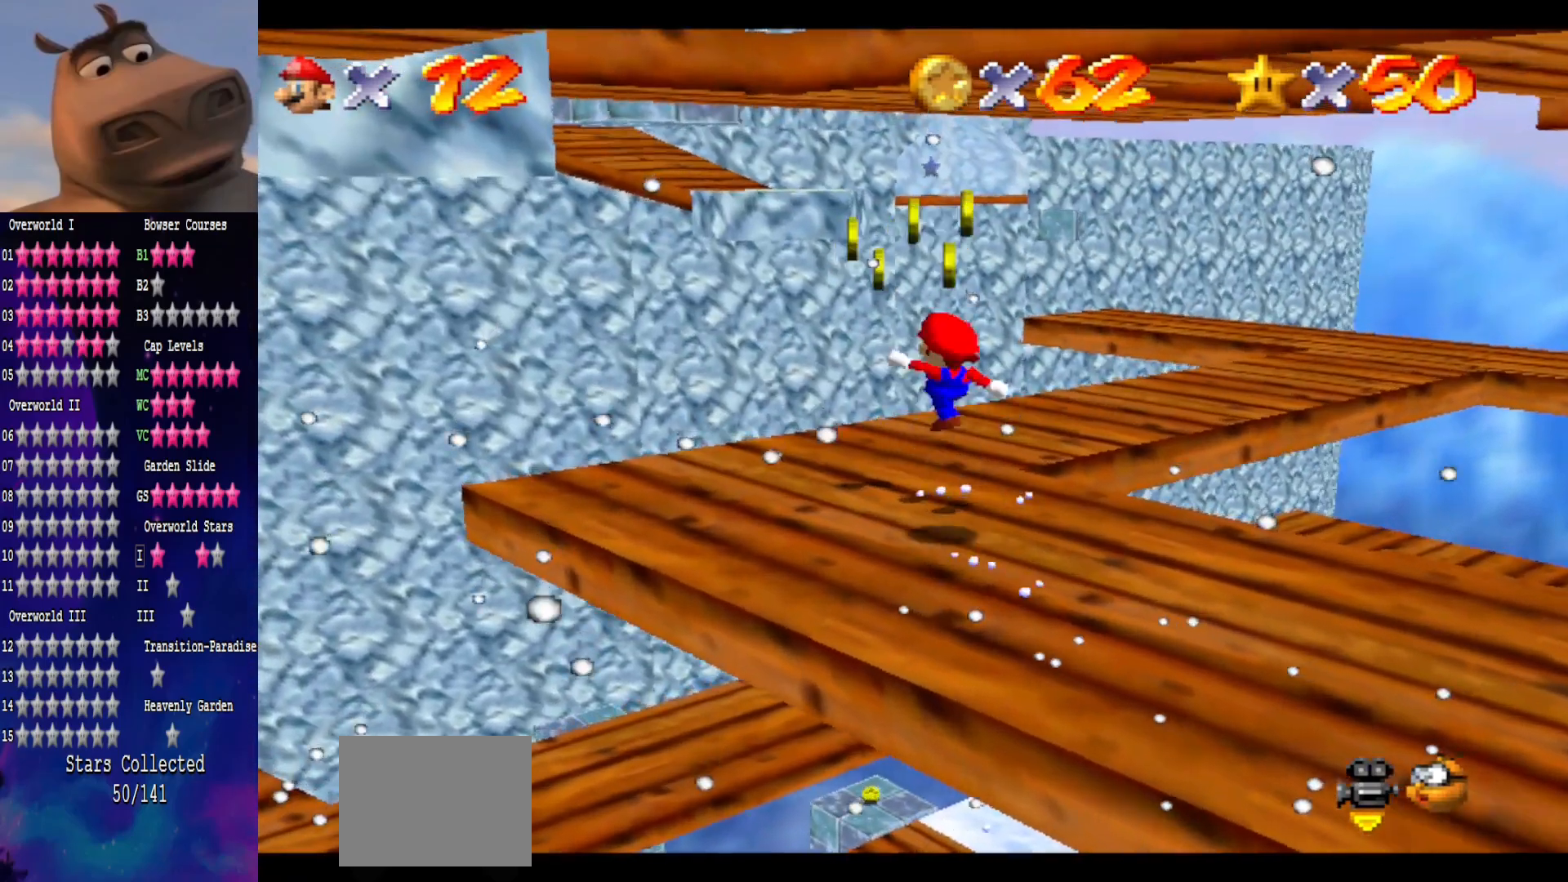
{"buttons": [], "left_stick": "up-left", "right_stick": "center", "events": [[17, "A", "up"], [117, "B", "up"], [150, "left_stick", "down"], [433, "left_stick", "left"], [483, "left_stick", "up-left"]]}
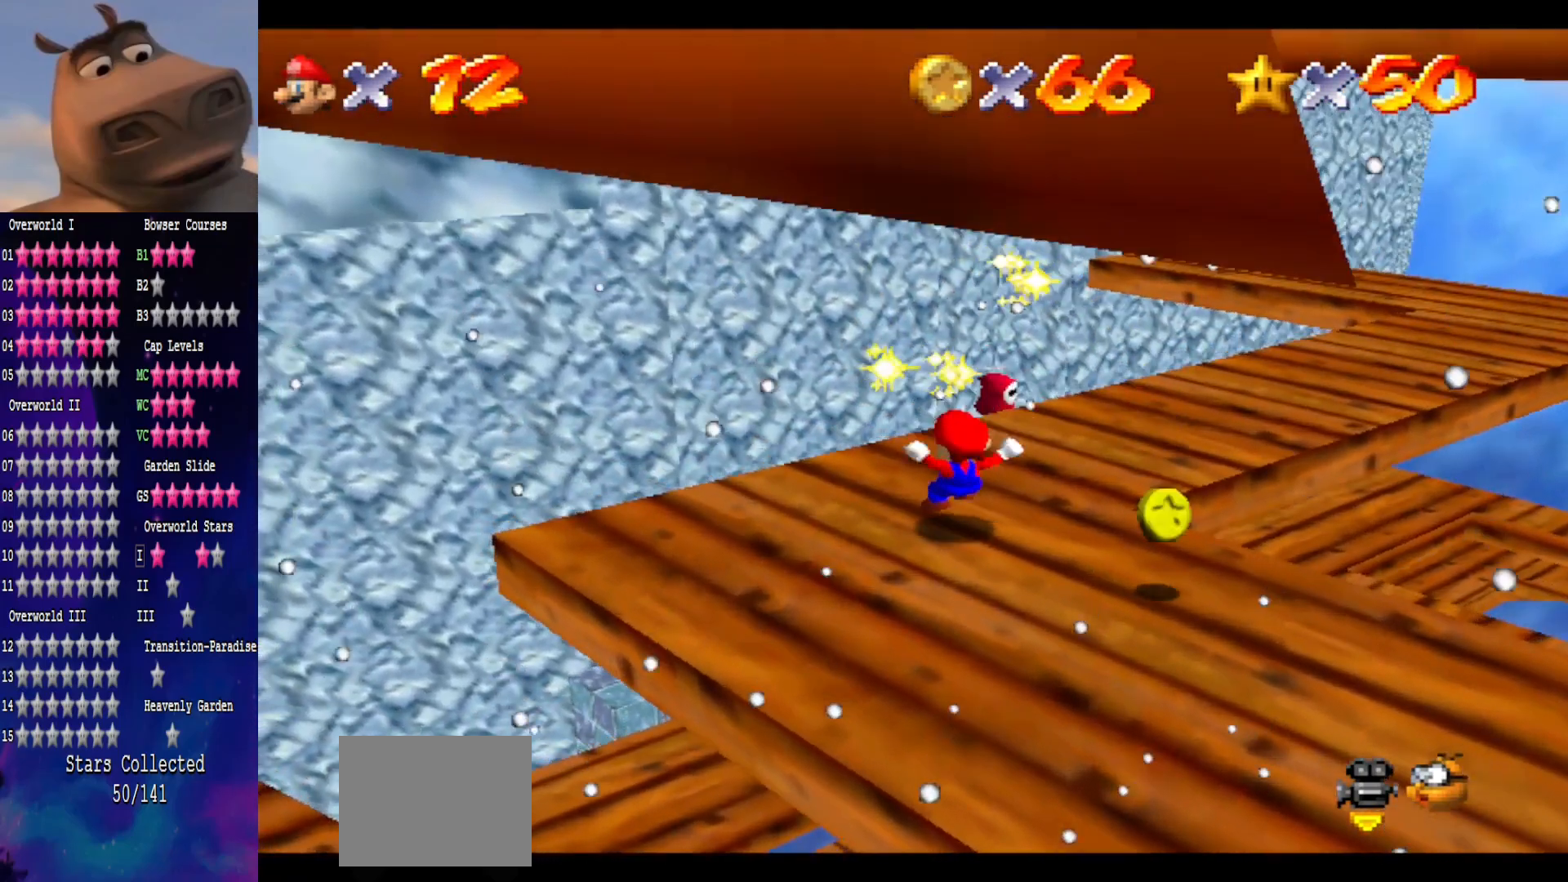
{"buttons": [], "left_stick": "down-right", "right_stick": "center", "events": [[217, "left_stick", "up-right"], [217, "right_stick", "left"], [267, "left_stick", "down-right"], [350, "right_stick", "center"]]}
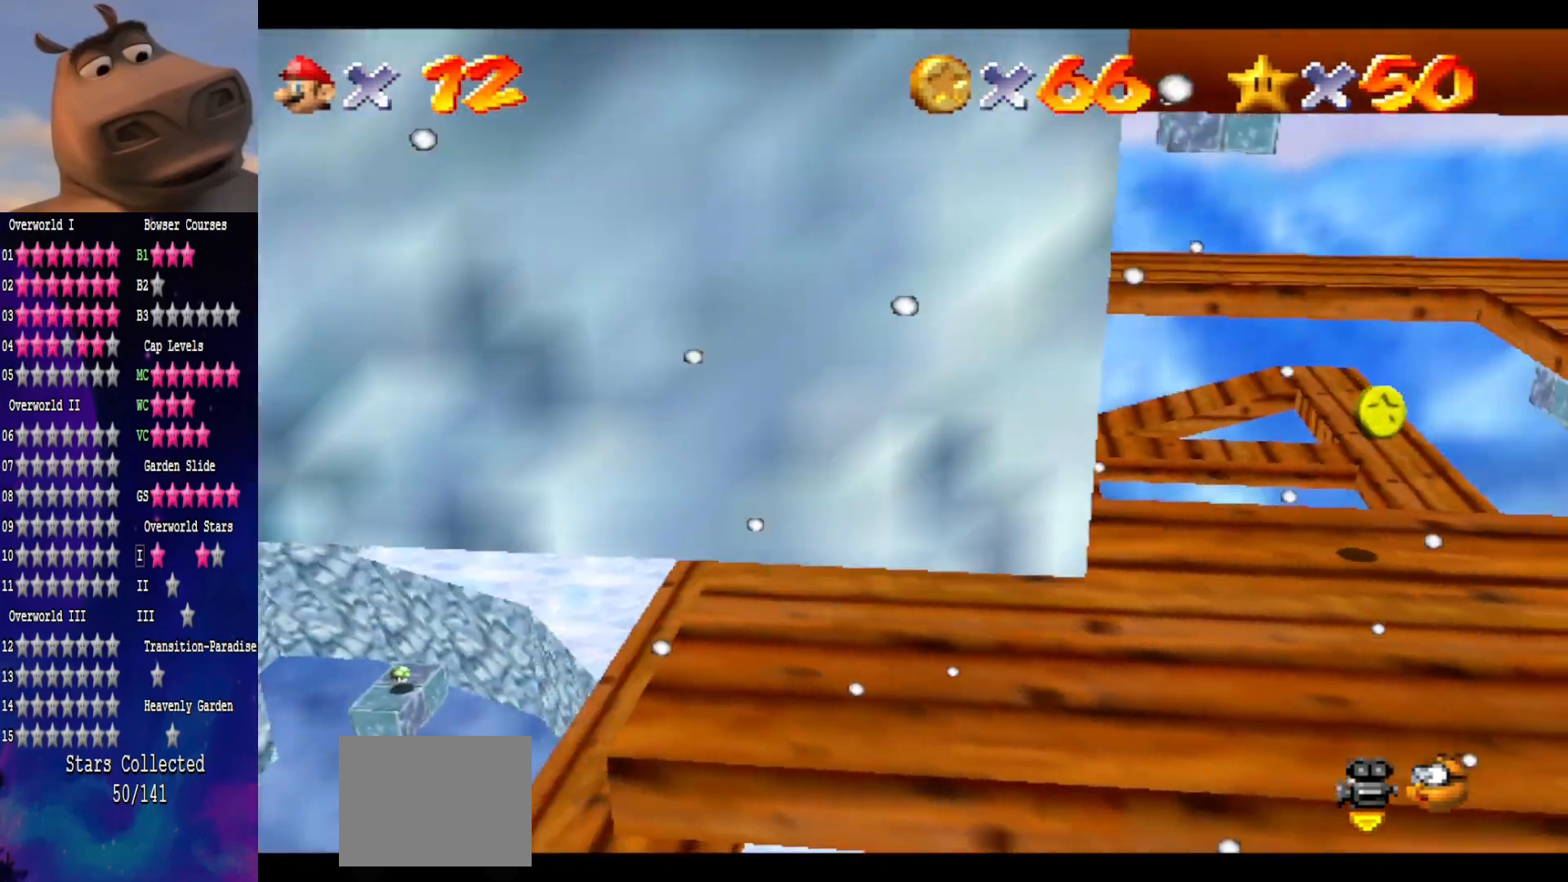
{"buttons": [], "left_stick": "right", "right_stick": "center", "events": [[200, "left_stick", "right"]]}
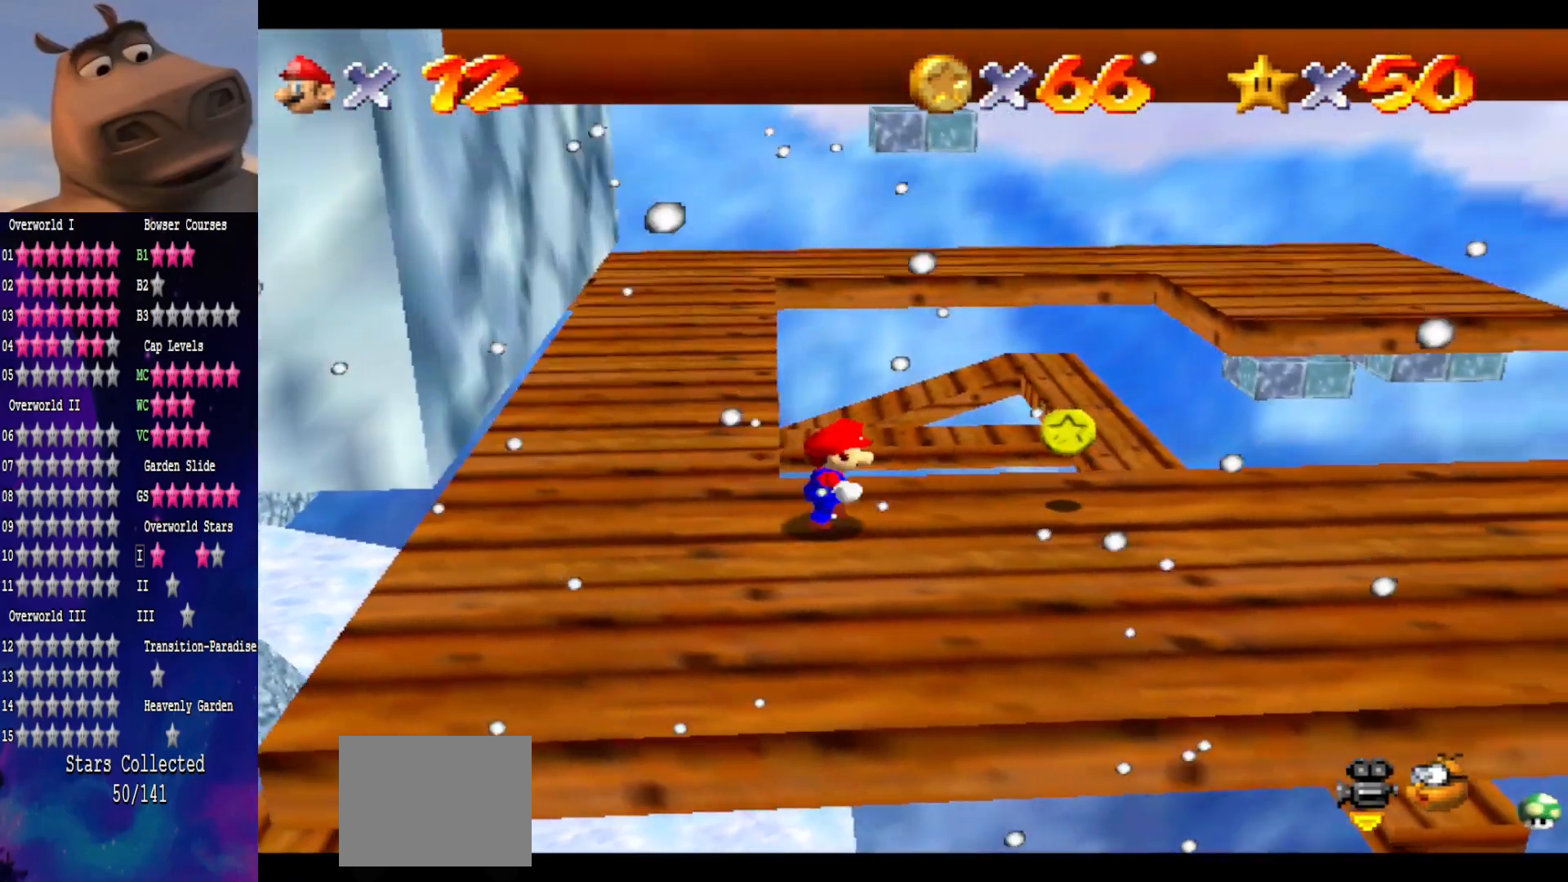
{"buttons": [], "left_stick": "left", "right_stick": "center", "events": [[467, "left_stick", "left"]]}
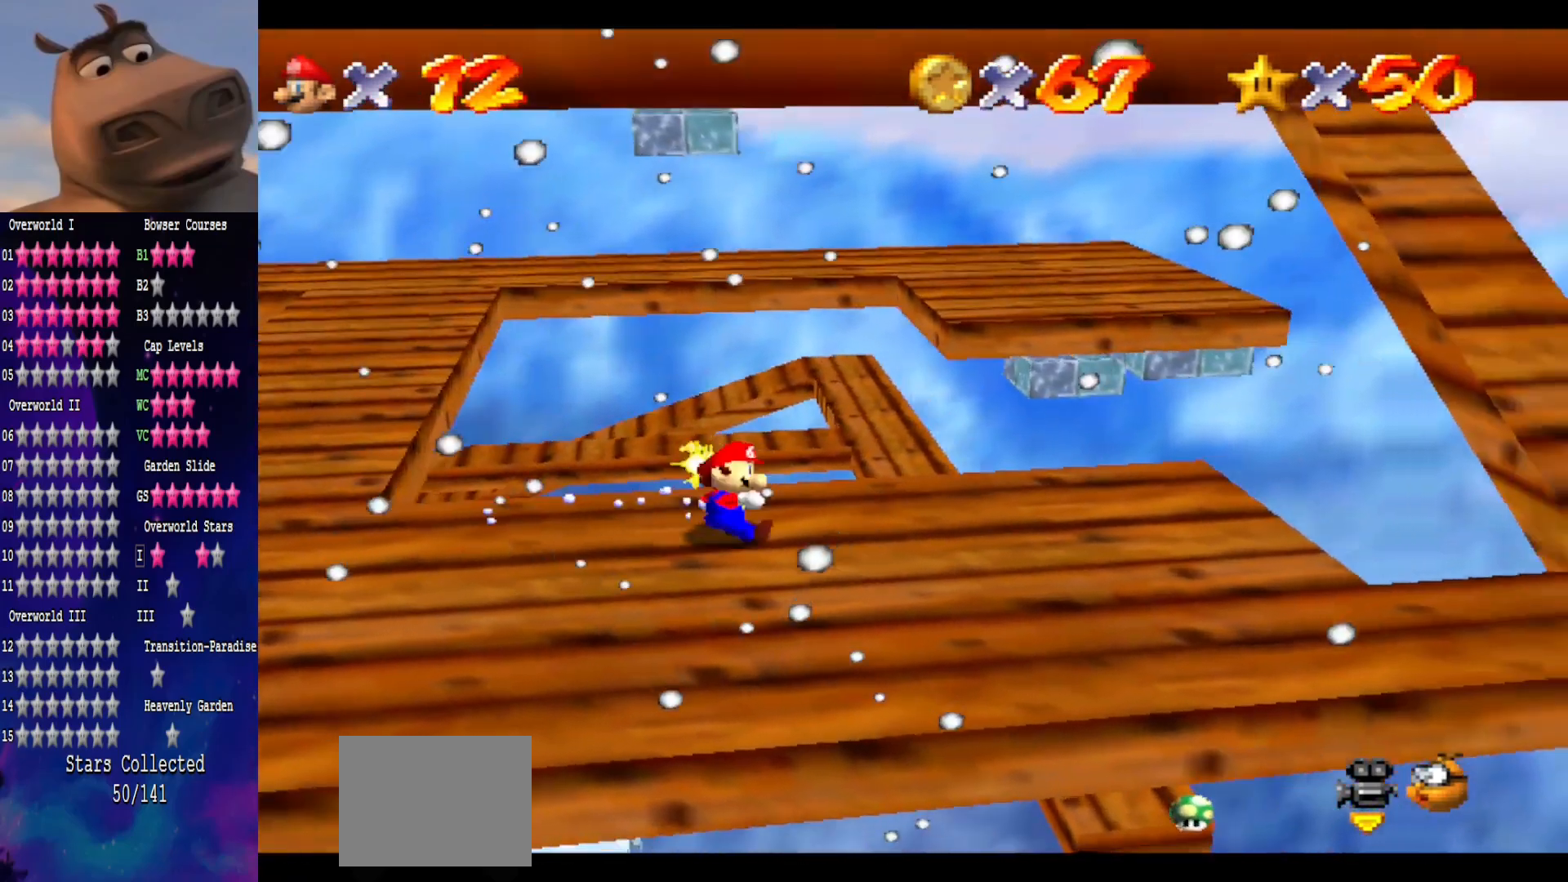
{"buttons": [], "left_stick": "down-left", "right_stick": "center", "events": [[17, "A", "down"], [133, "left_stick", "center"], [183, "left_stick", "down"], [200, "A", "up"], [333, "right_stick", "right"], [417, "left_stick", "down-left"], [500, "right_stick", "center"]]}
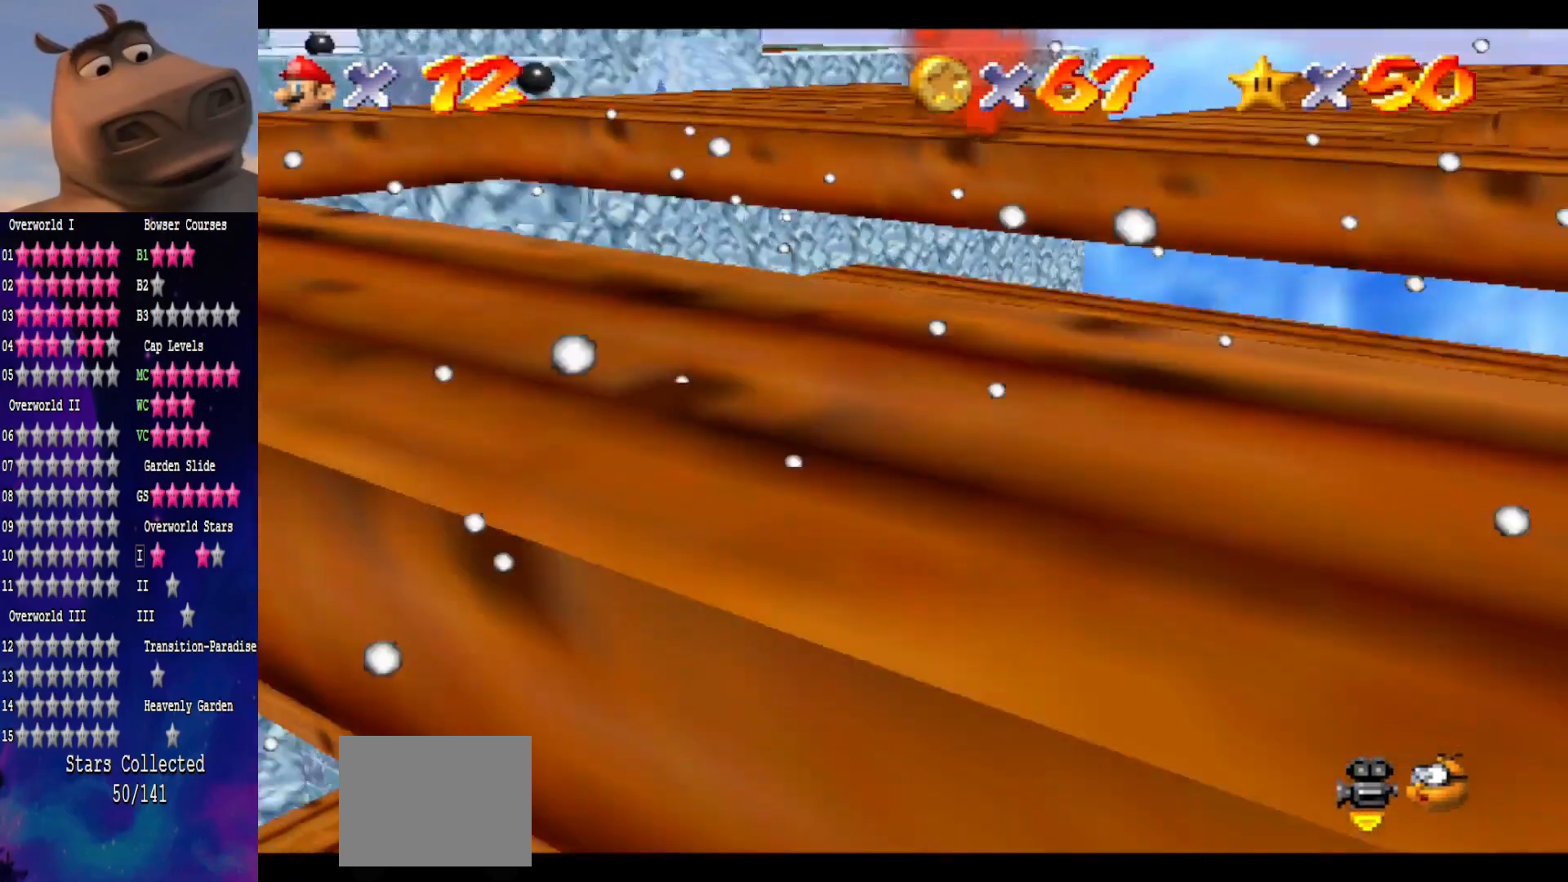
{"buttons": [], "left_stick": "left", "right_stick": "left", "events": [[67, "left_stick", "left"], [500, "right_stick", "left"]]}
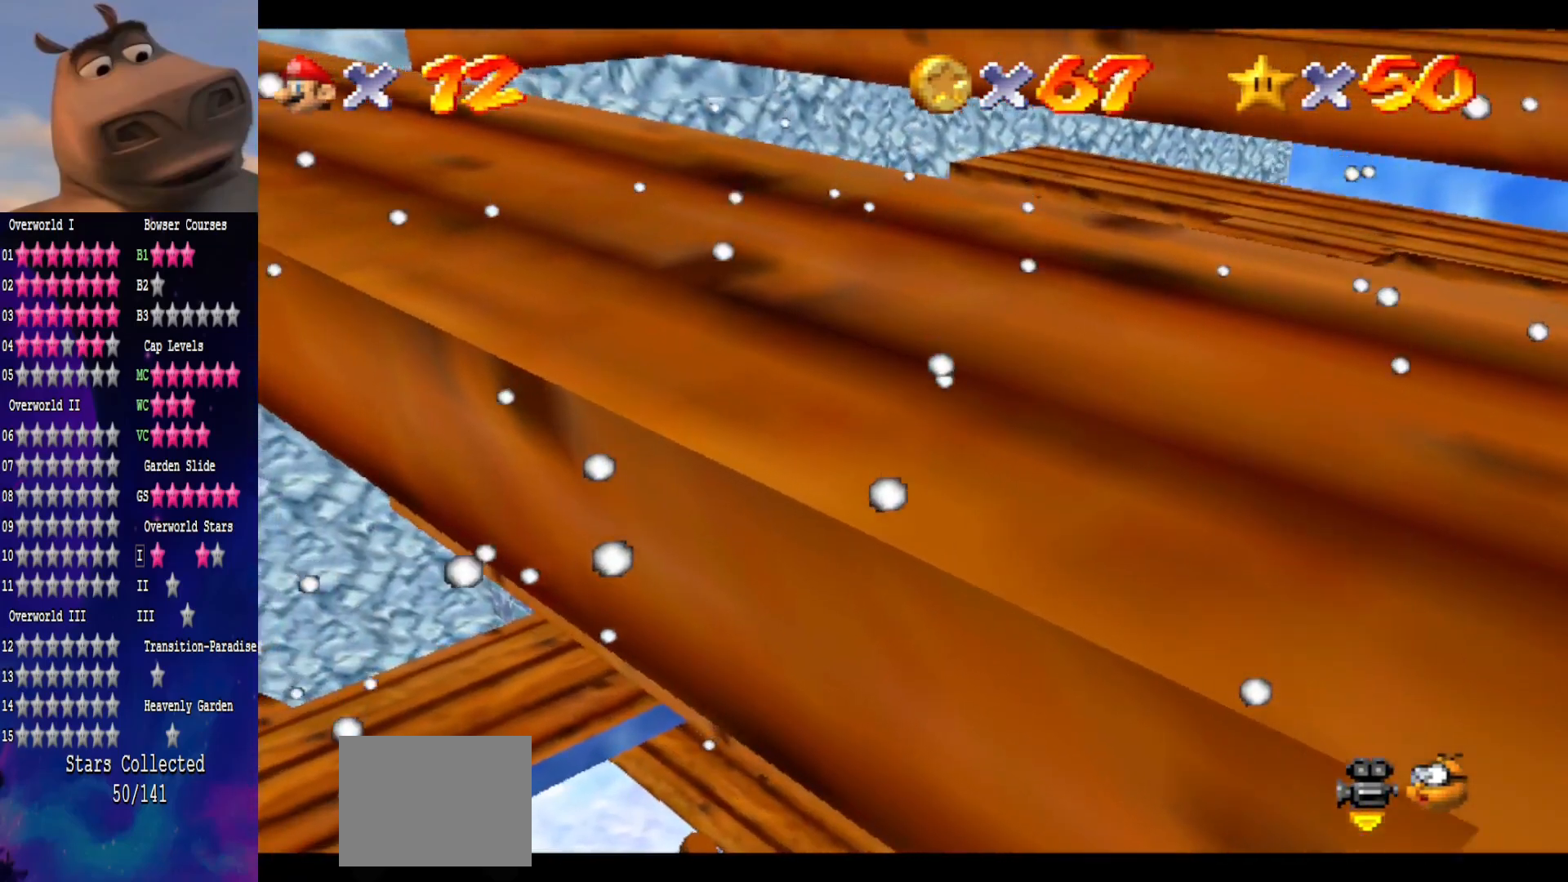
{"buttons": [], "left_stick": "left", "right_stick": "center", "events": [[183, "right_stick", "center"]]}
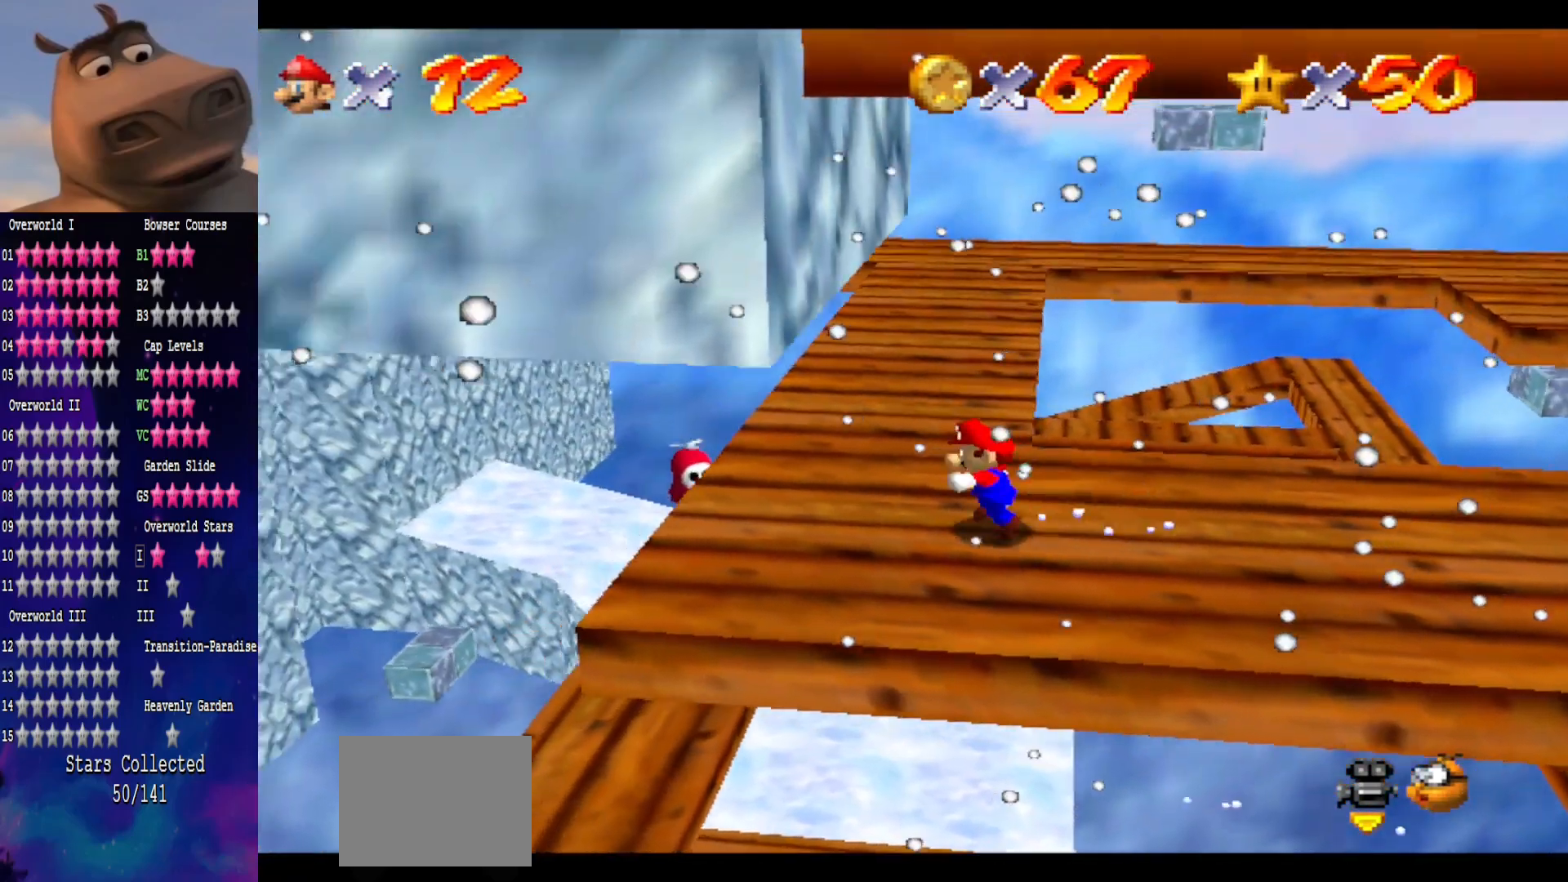
{"buttons": [], "left_stick": "up", "right_stick": "center", "events": [[33, "left_stick", "up-left"], [150, "left_stick", "up"]]}
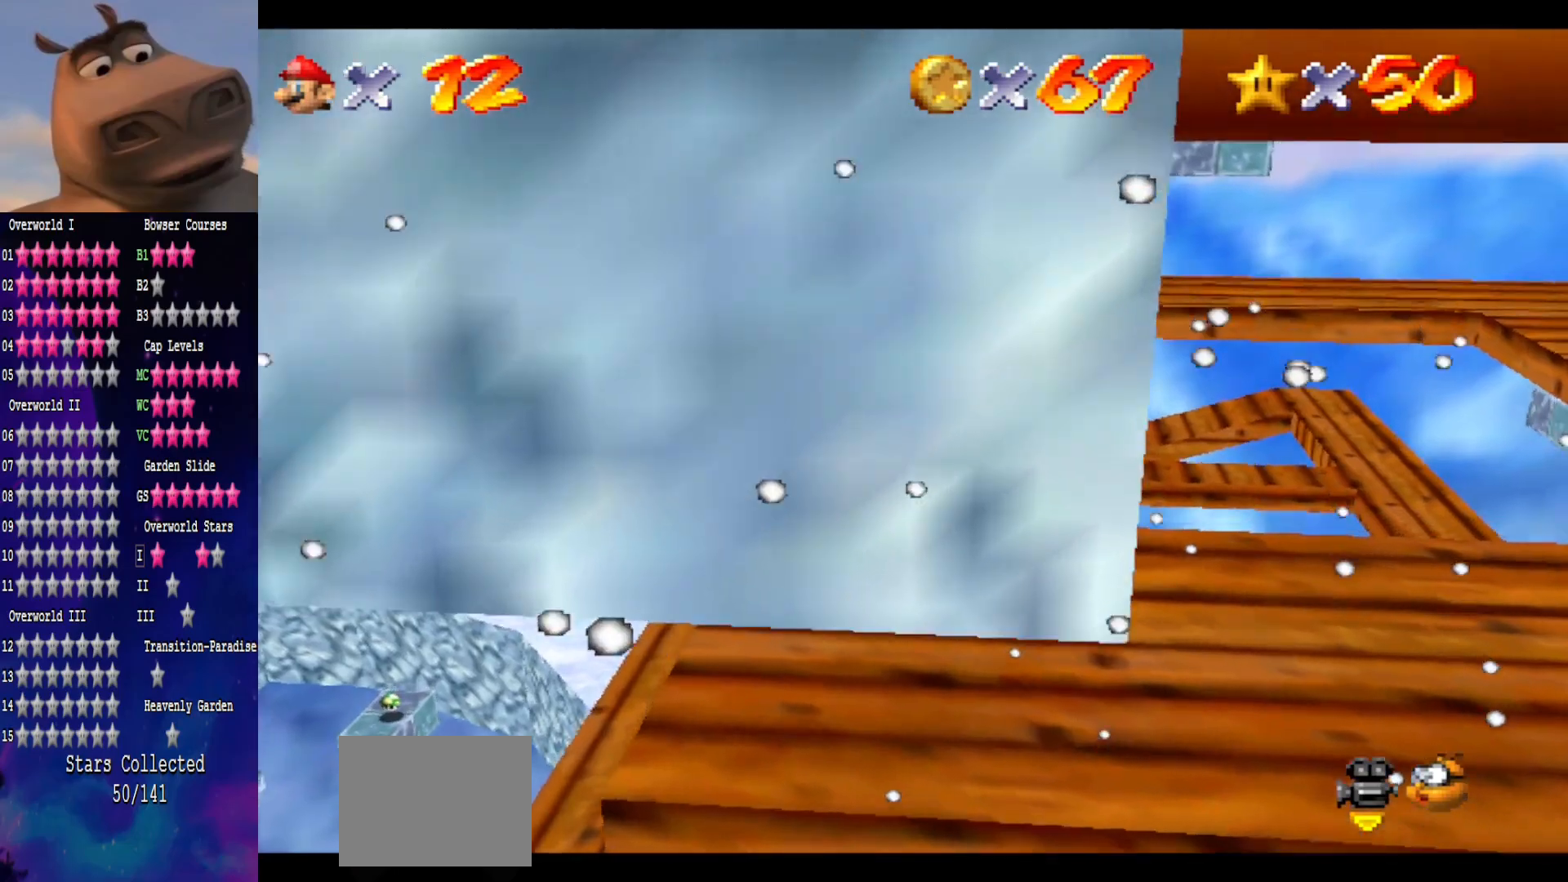
{"buttons": [], "left_stick": "up-right", "right_stick": "center", "events": [[183, "right_stick", "right"], [350, "right_stick", "center"], [367, "left_stick", "up-right"]]}
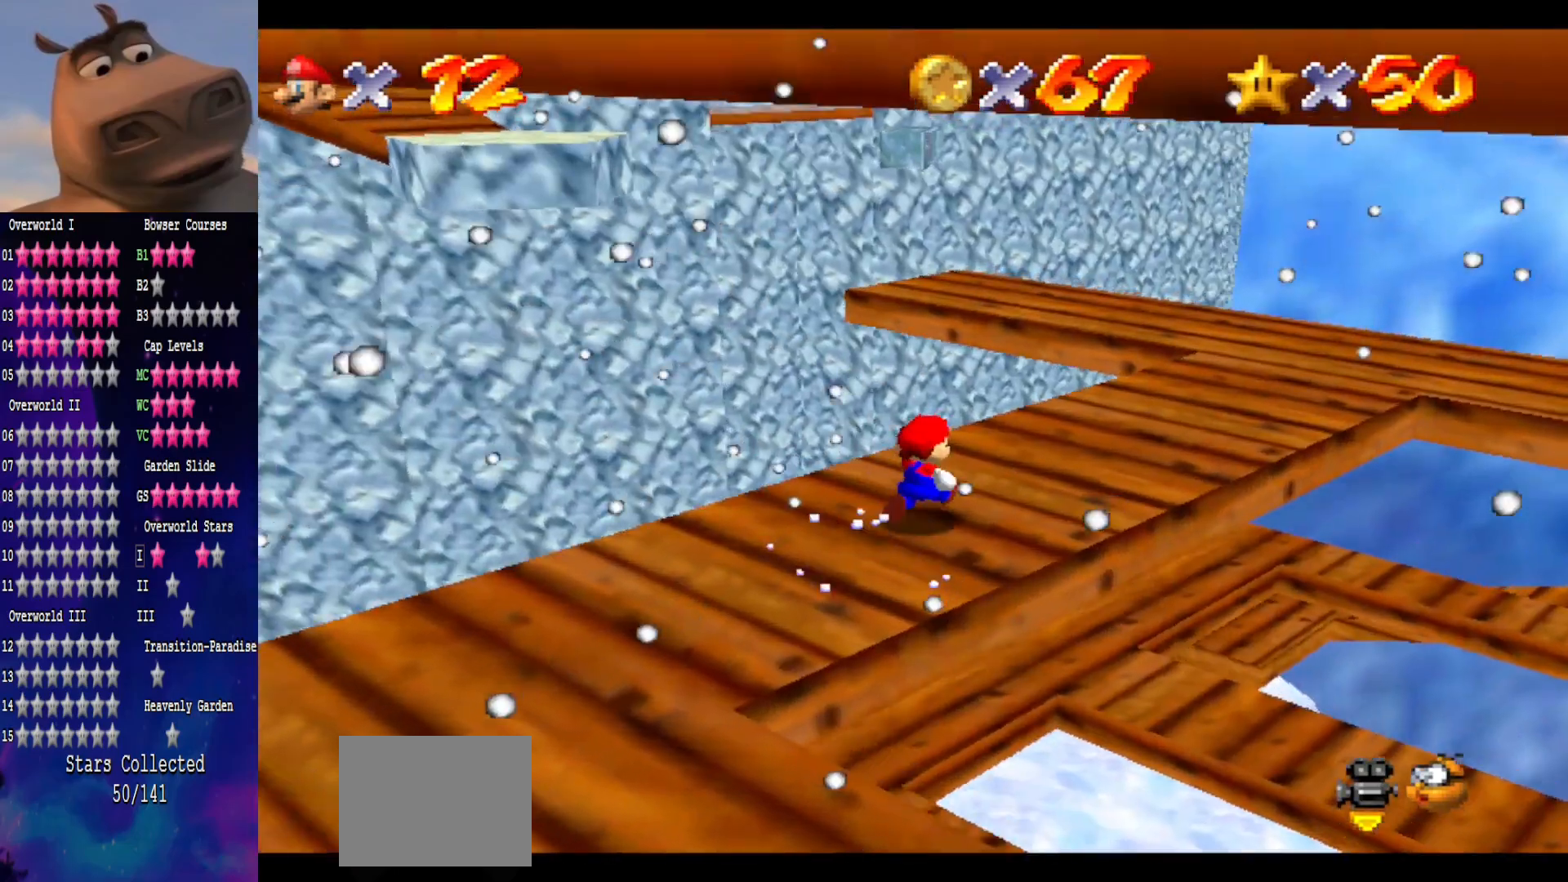
{"buttons": [], "left_stick": "right", "right_stick": "center", "events": [[83, "right_stick", "right"], [233, "right_stick", "center"], [283, "left_stick", "right"]]}
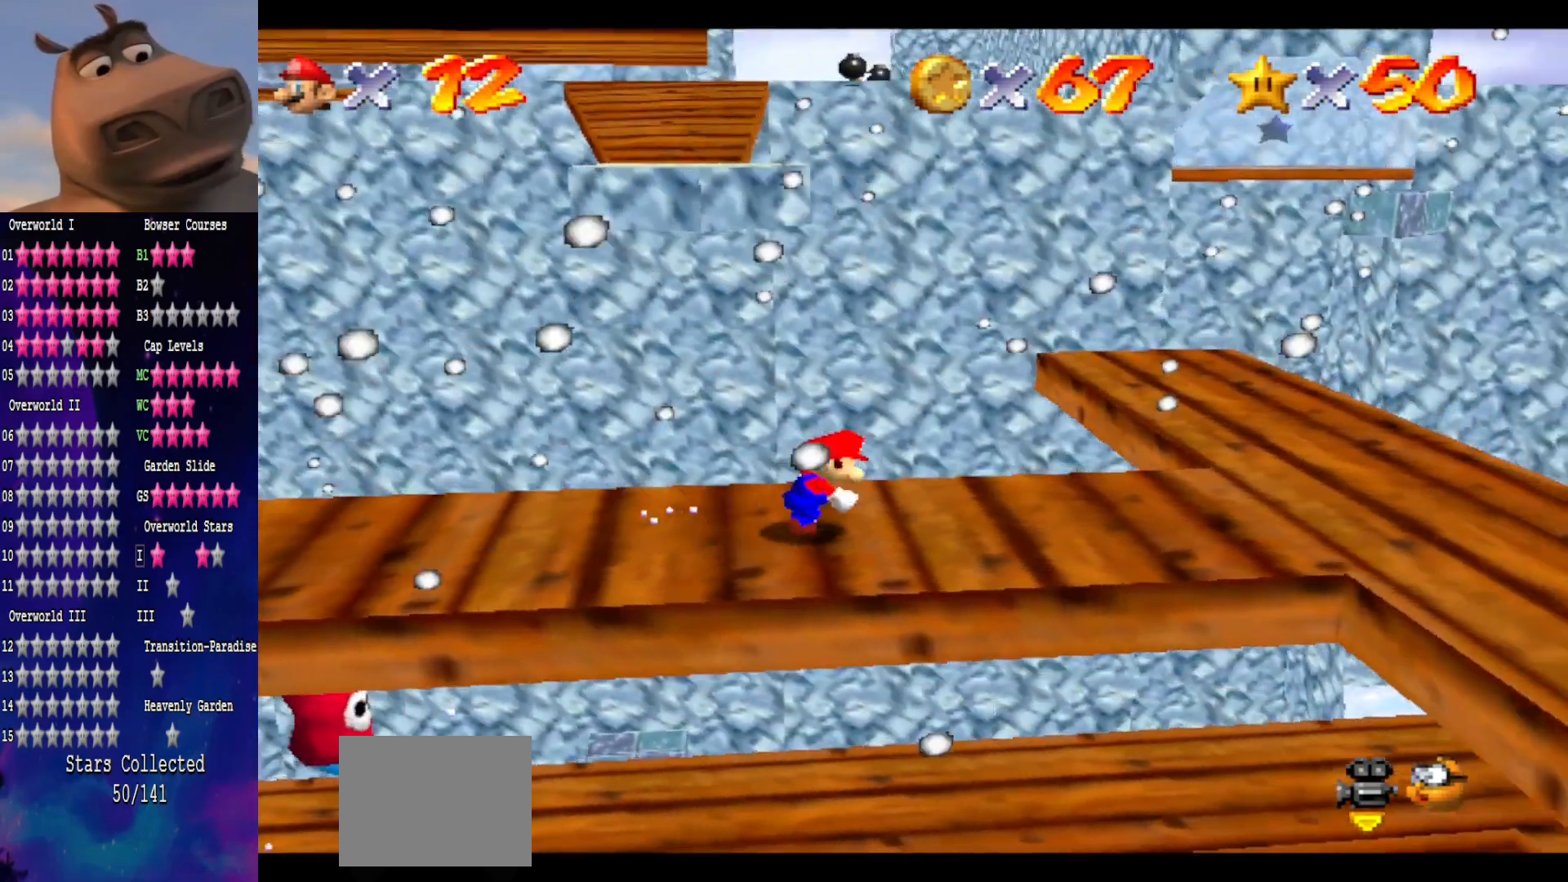
{"buttons": [], "left_stick": "right", "right_stick": "center", "events": []}
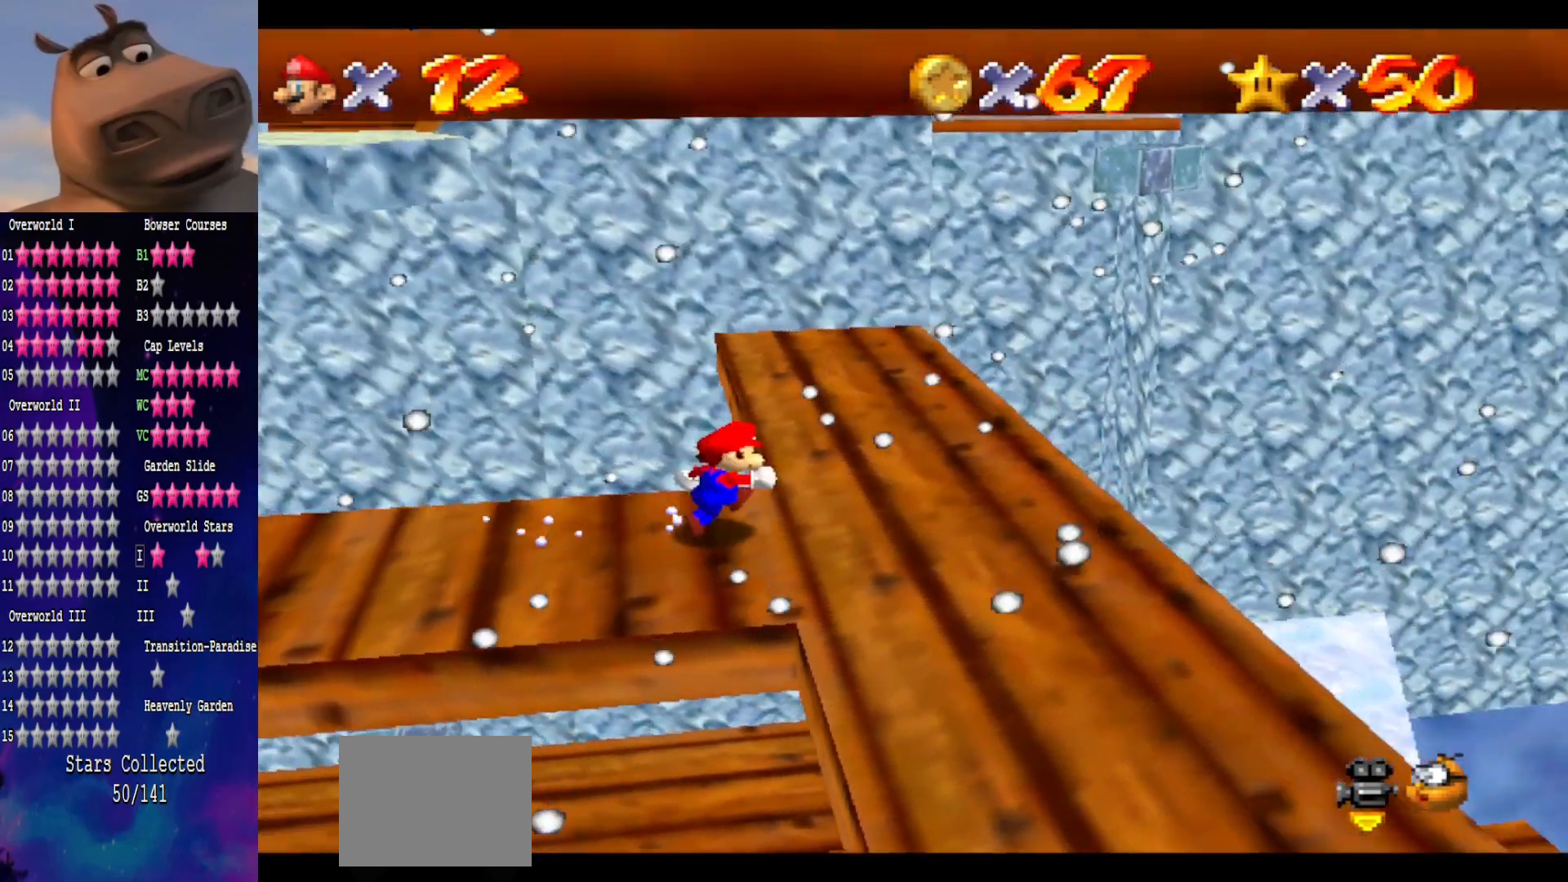
{"buttons": [], "left_stick": "up-right", "right_stick": "center", "events": [[233, "left_stick", "left"], [267, "A", "down"], [367, "left_stick", "up"], [417, "A", "up"], [417, "left_stick", "up-right"]]}
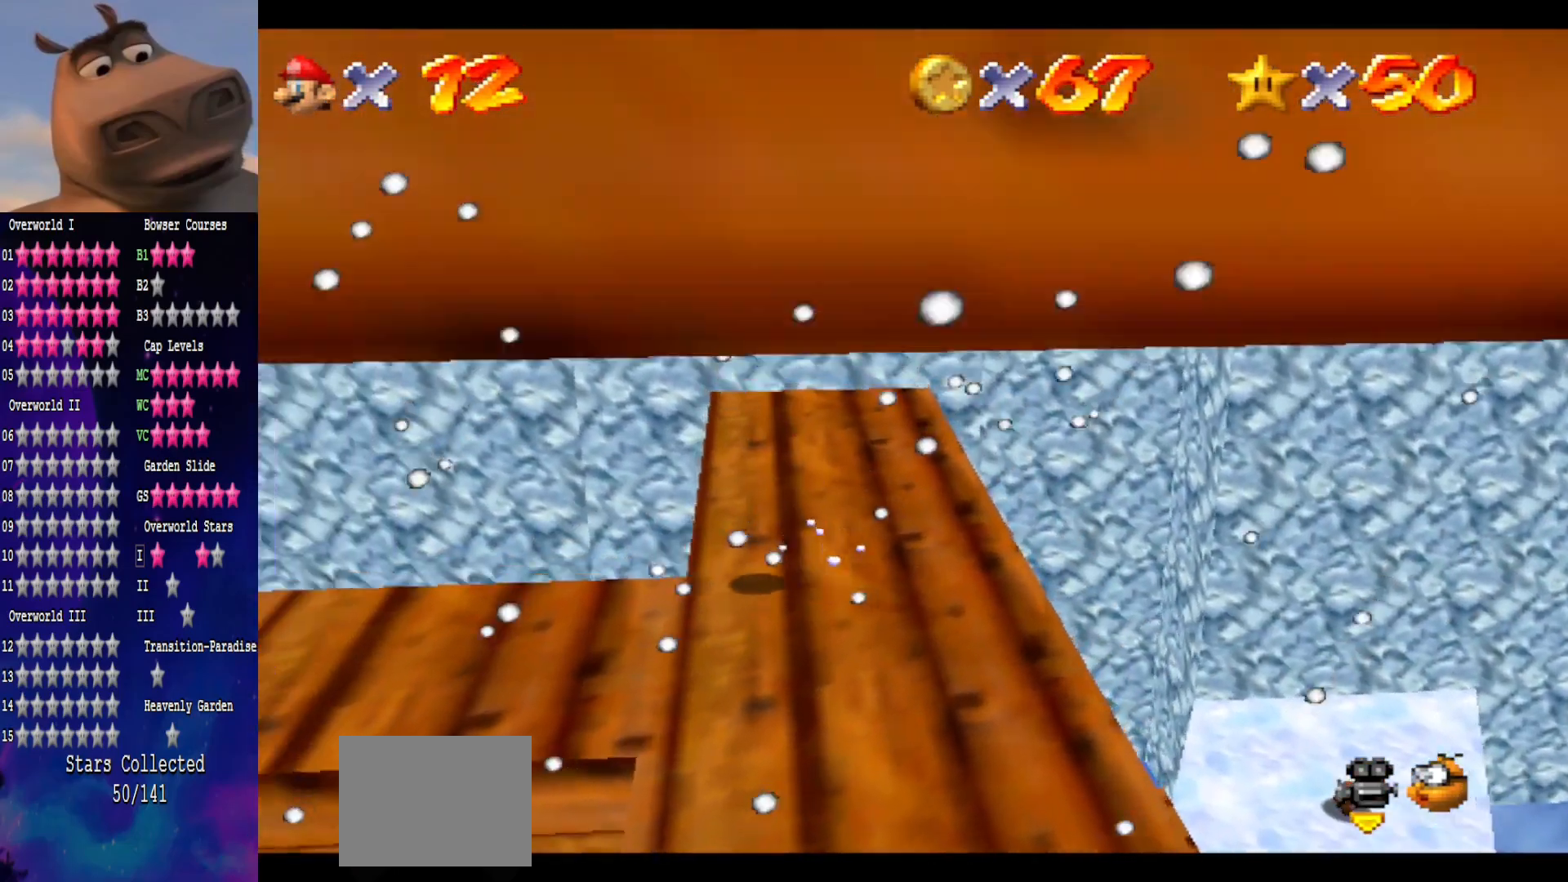
{"buttons": [], "left_stick": "right", "right_stick": "center", "events": [[33, "left_stick", "right"]]}
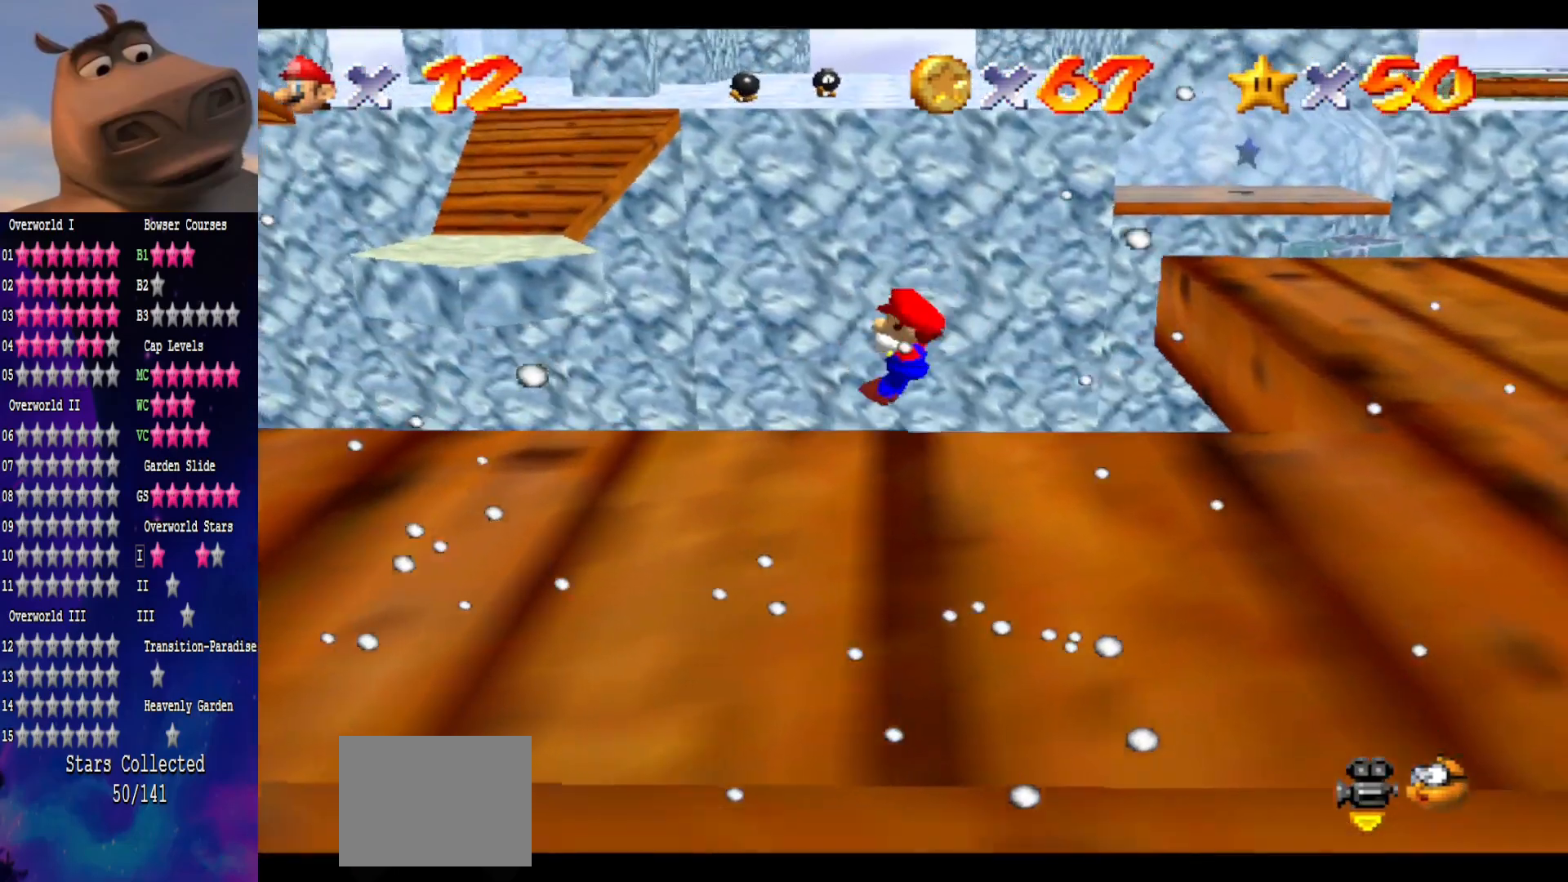
{"buttons": [], "left_stick": "center", "right_stick": "center", "events": [[167, "right_stick", "right"], [233, "left_stick", "up-right"], [300, "right_stick", "center"], [333, "left_stick", "center"]]}
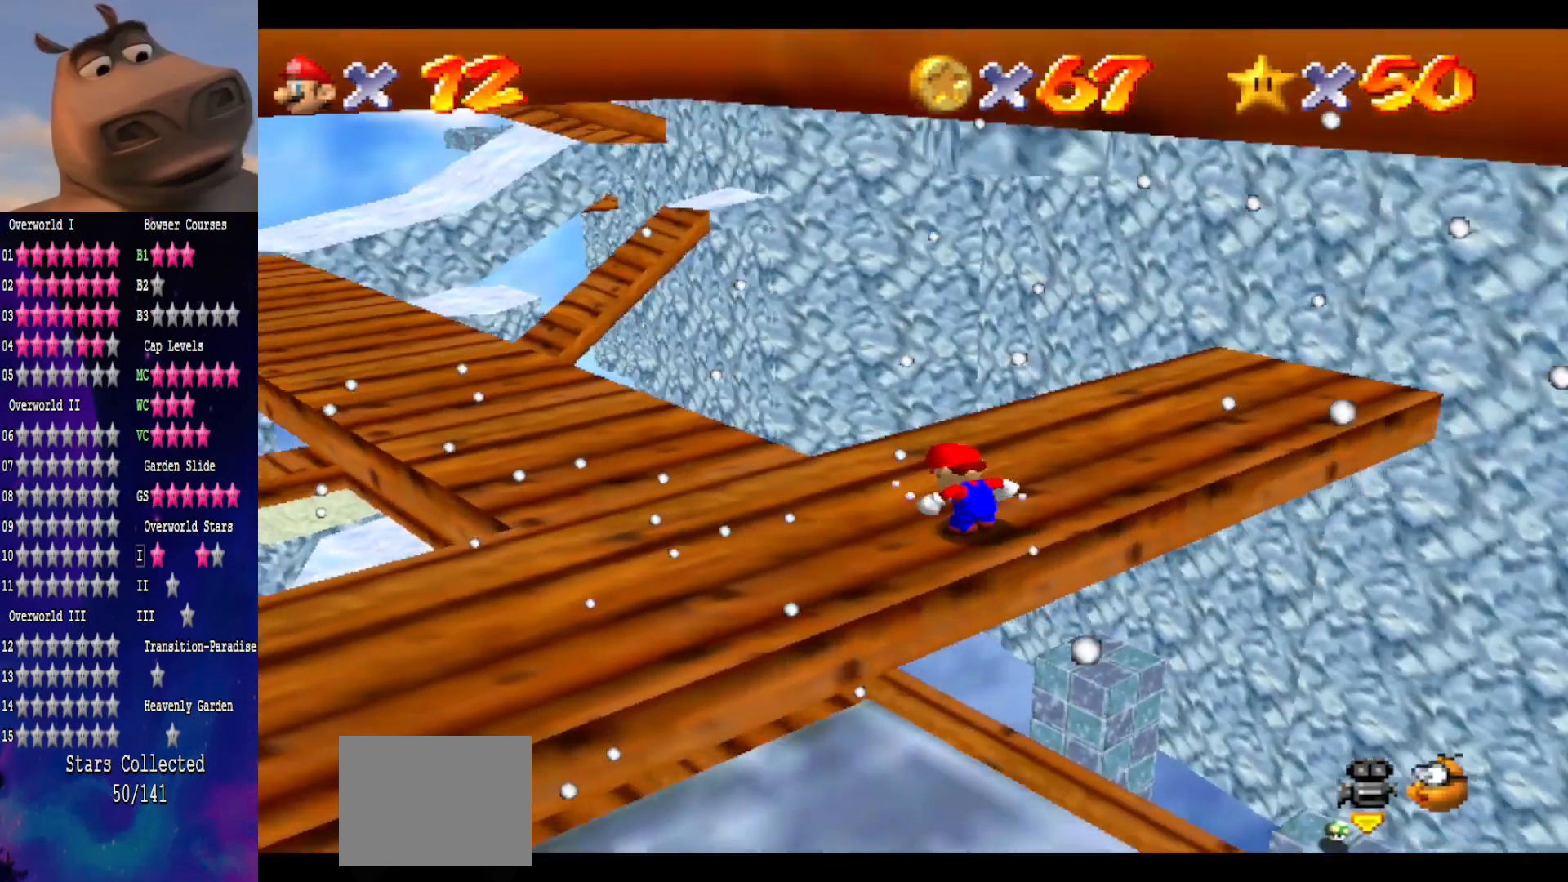
{"buttons": ["A"], "left_stick": "right", "right_stick": "center", "events": [[167, "left_stick", "up"], [317, "left_stick", "center"], [333, "A", "down"], [417, "left_stick", "right"]]}
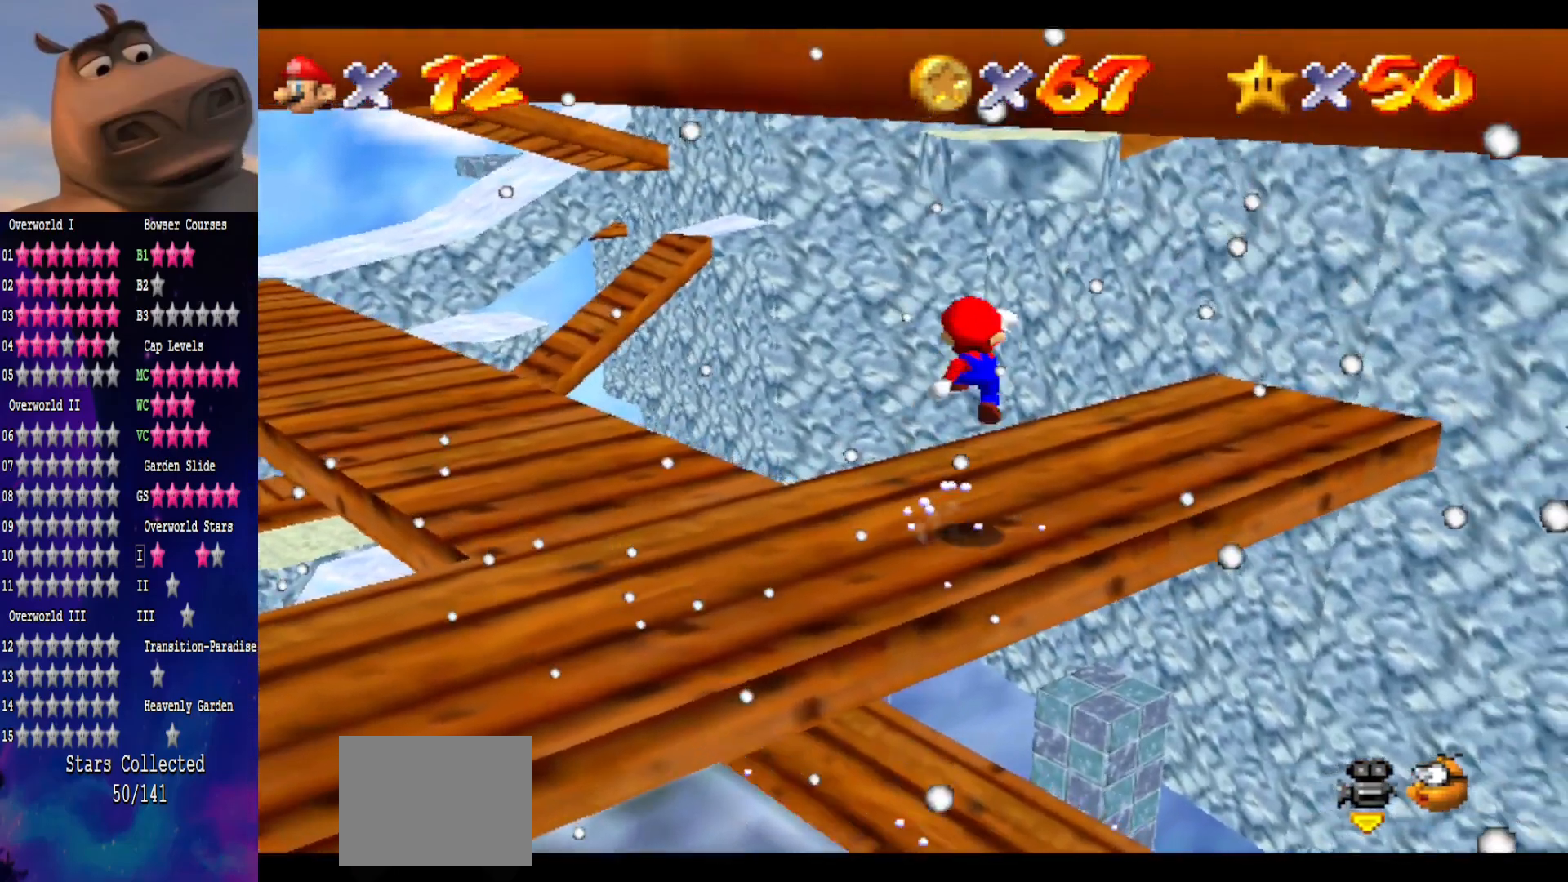
{"buttons": [], "left_stick": "up-right", "right_stick": "center", "events": [[117, "A", "up"], [383, "B", "down"], [467, "left_stick", "up-right"], [500, "B", "up"]]}
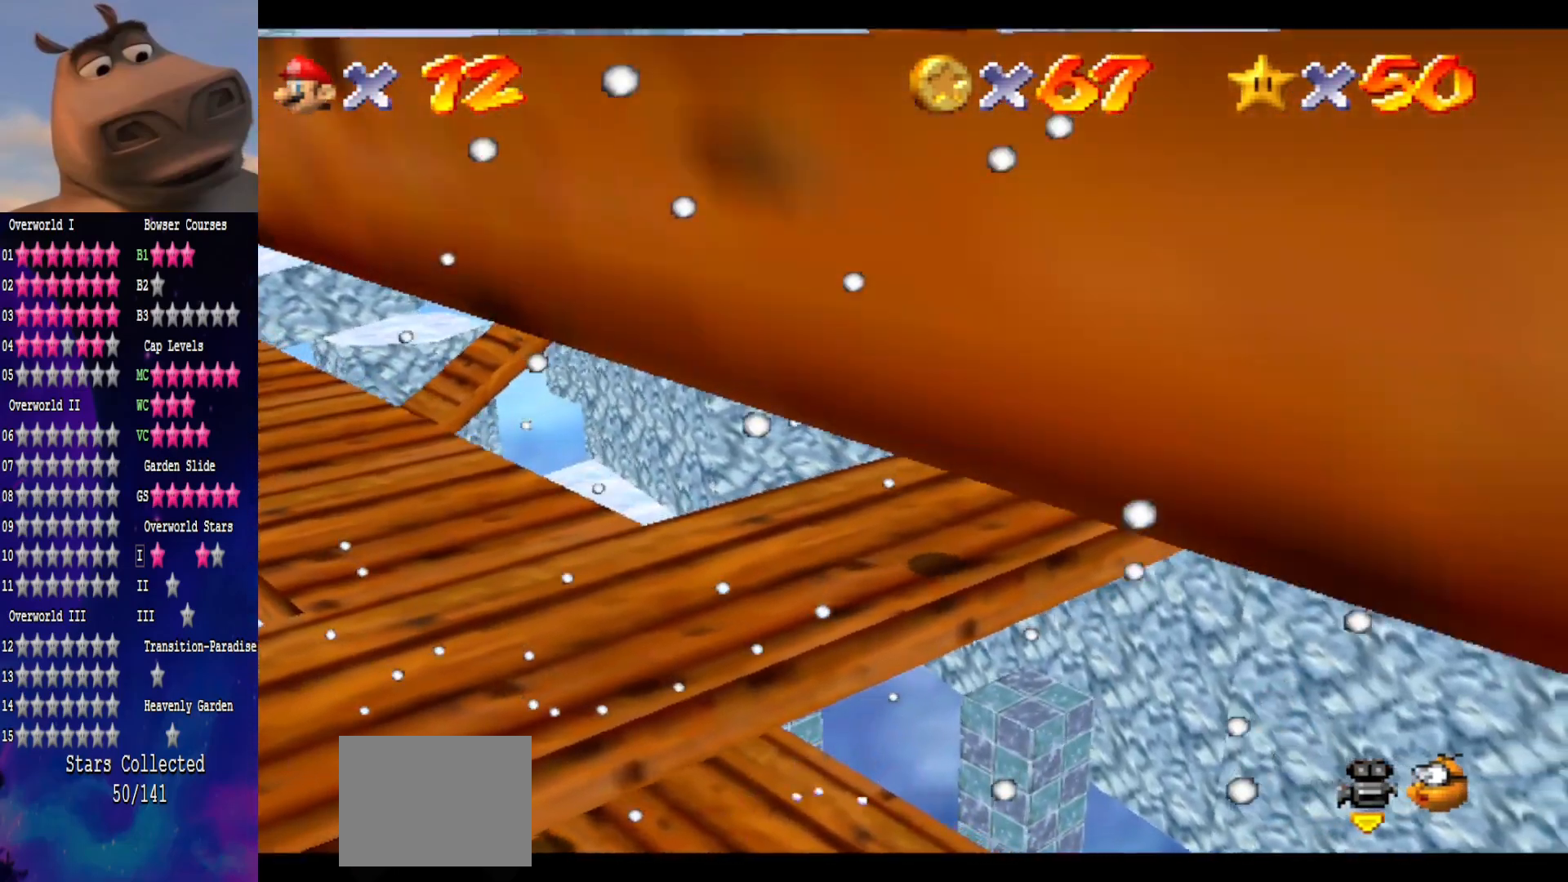
{"buttons": [], "left_stick": "up-left", "right_stick": "center", "events": [[67, "right_stick", "left"], [300, "right_stick", "center"], [317, "left_stick", "up"], [433, "left_stick", "up-left"]]}
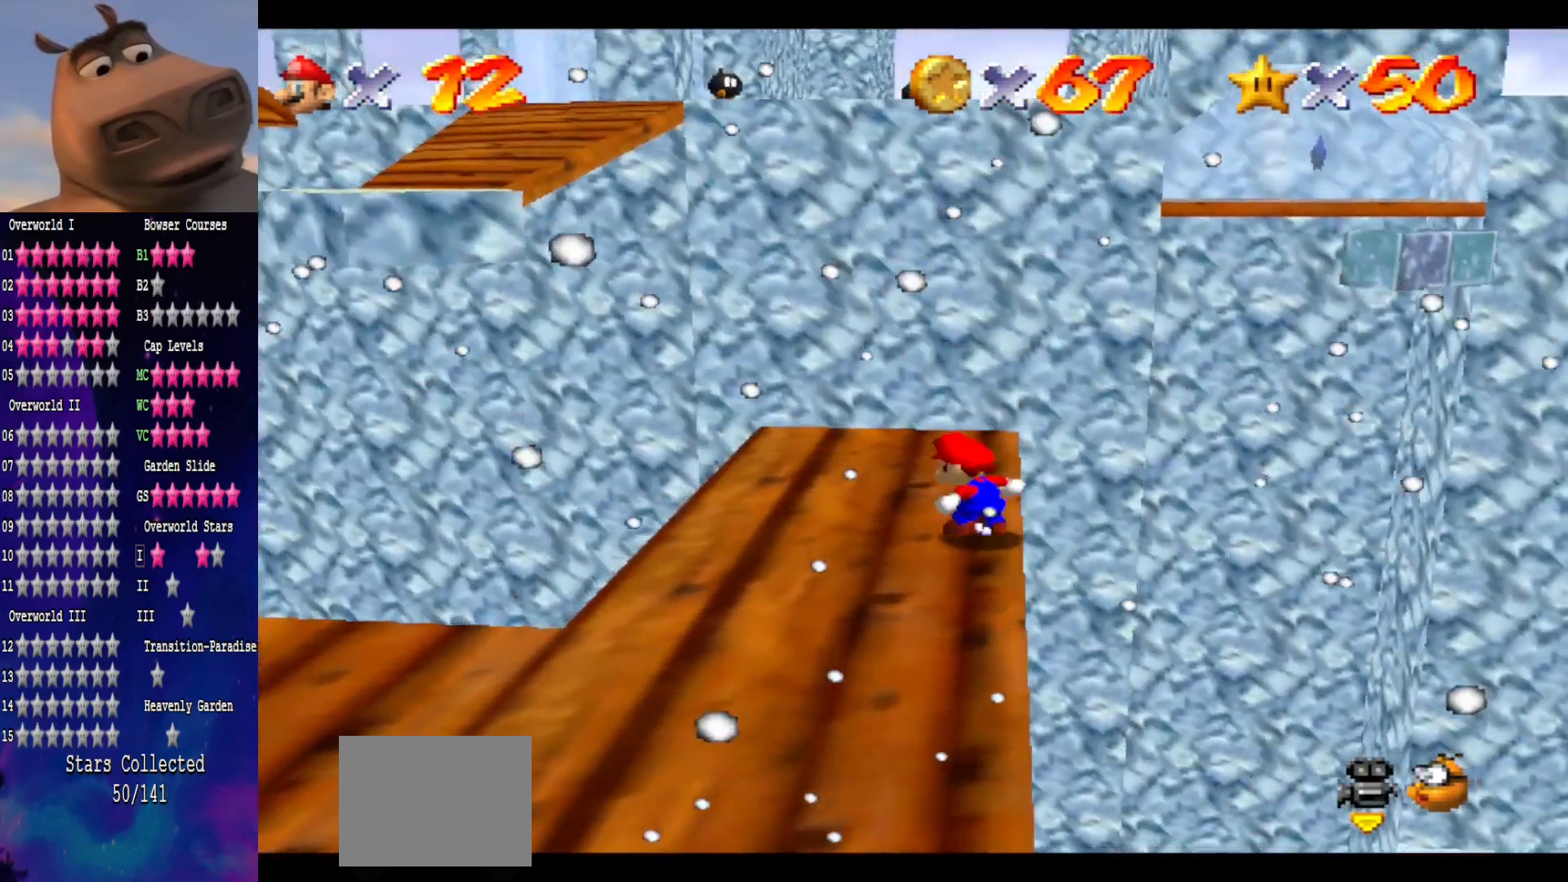
{"buttons": [], "left_stick": "up-left", "right_stick": "center", "events": [[50, "A", "down"], [200, "A", "up"]]}
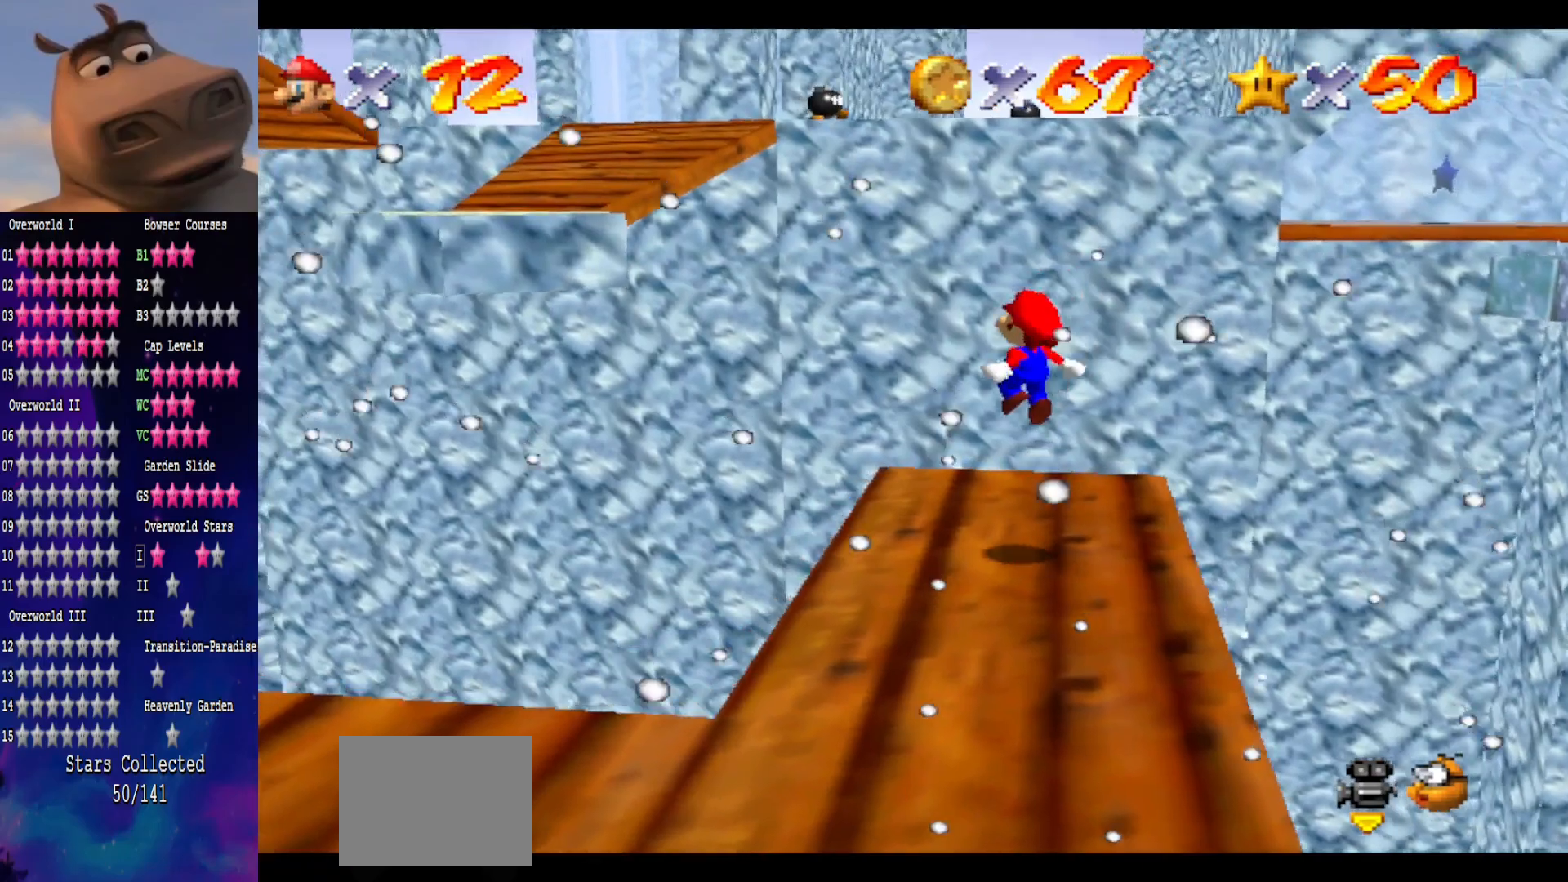
{"buttons": ["A", "B"], "left_stick": "up-left", "right_stick": "center", "events": [[267, "A", "down"], [400, "B", "down"]]}
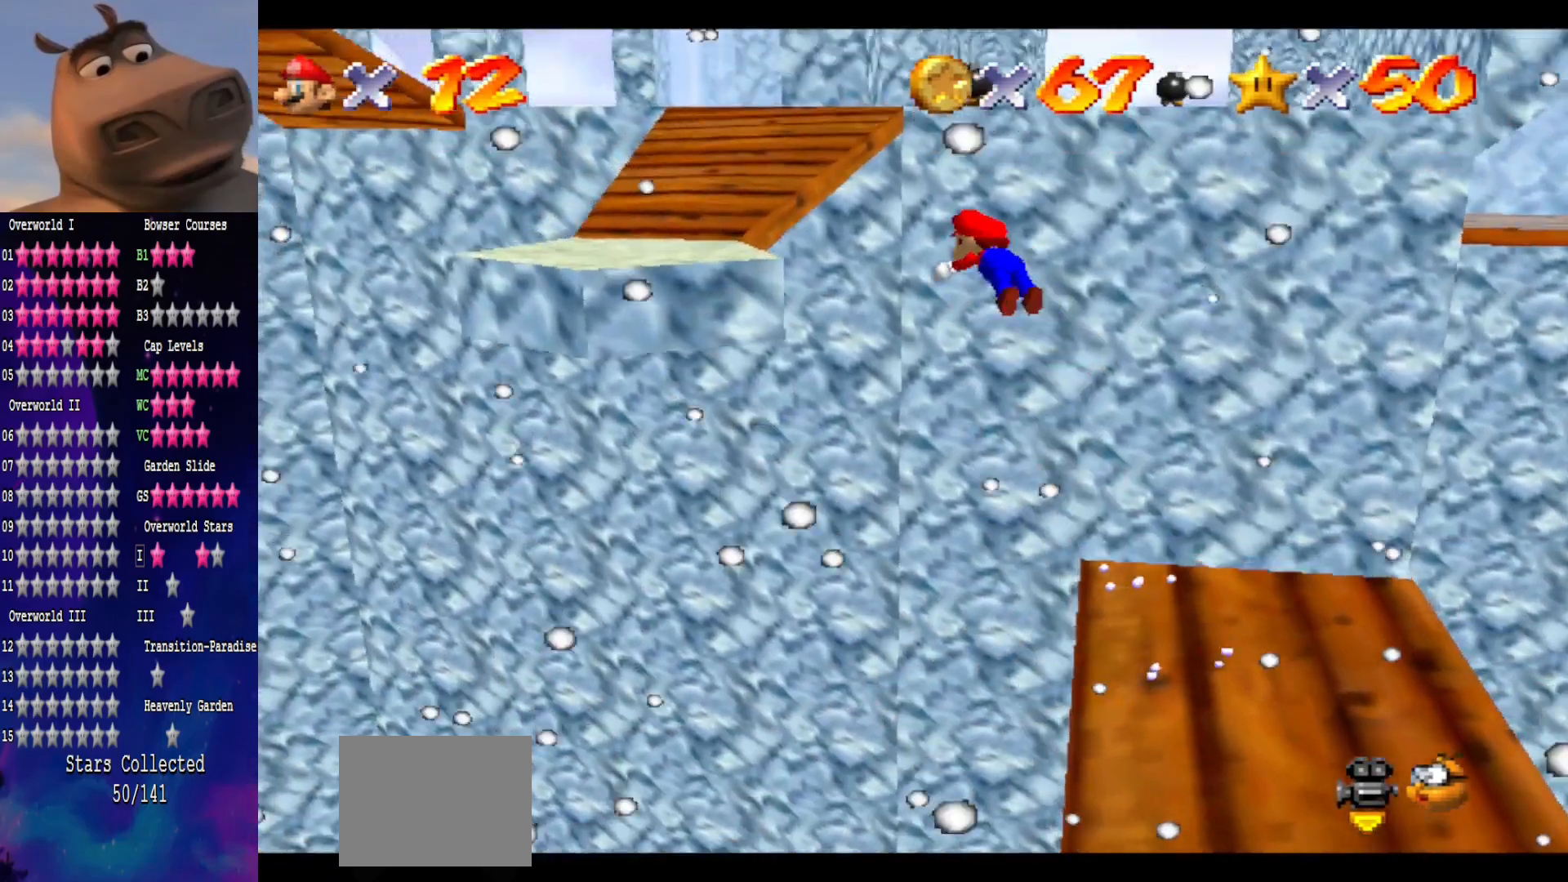
{"buttons": [], "left_stick": "down-right", "right_stick": "center", "events": [[17, "A", "up"], [33, "B", "up"], [300, "left_stick", "up-right"], [383, "left_stick", "down-right"]]}